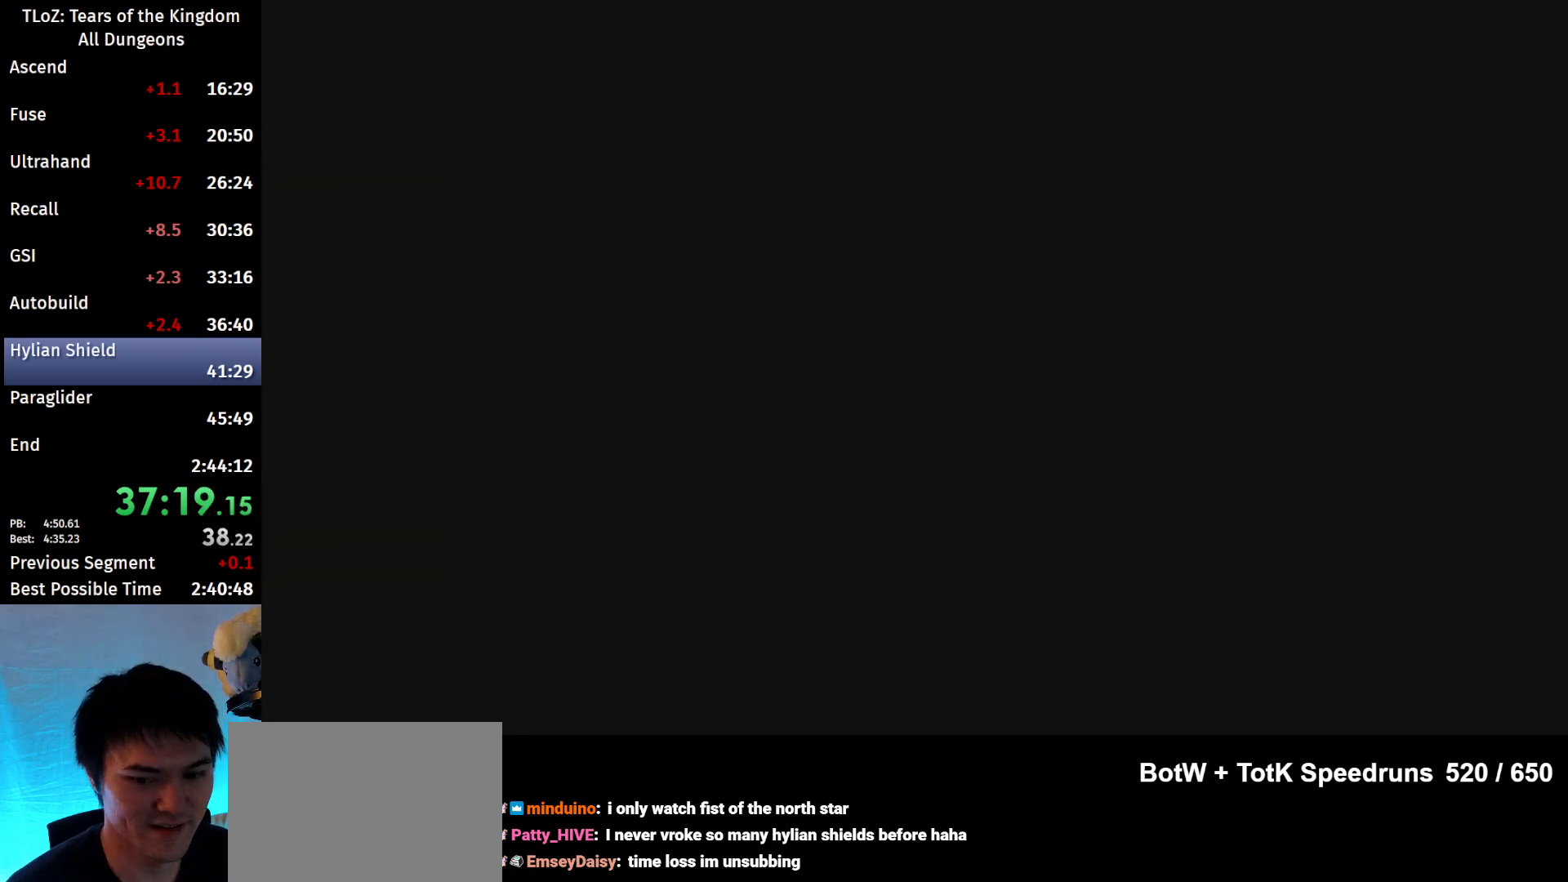
Gameplay with a controller (Nintendo layout); each line is a JSON object with the inputs held at the frame after it. "events" lists button and stick changes between this image and that frame as [ms after this image, input, new state], when the widget could be followed in between. Not read: L3 R3 START Z.
{"buttons": [], "left_stick": "center", "right_stick": "right", "events": [[500, "right_stick", "right"]]}
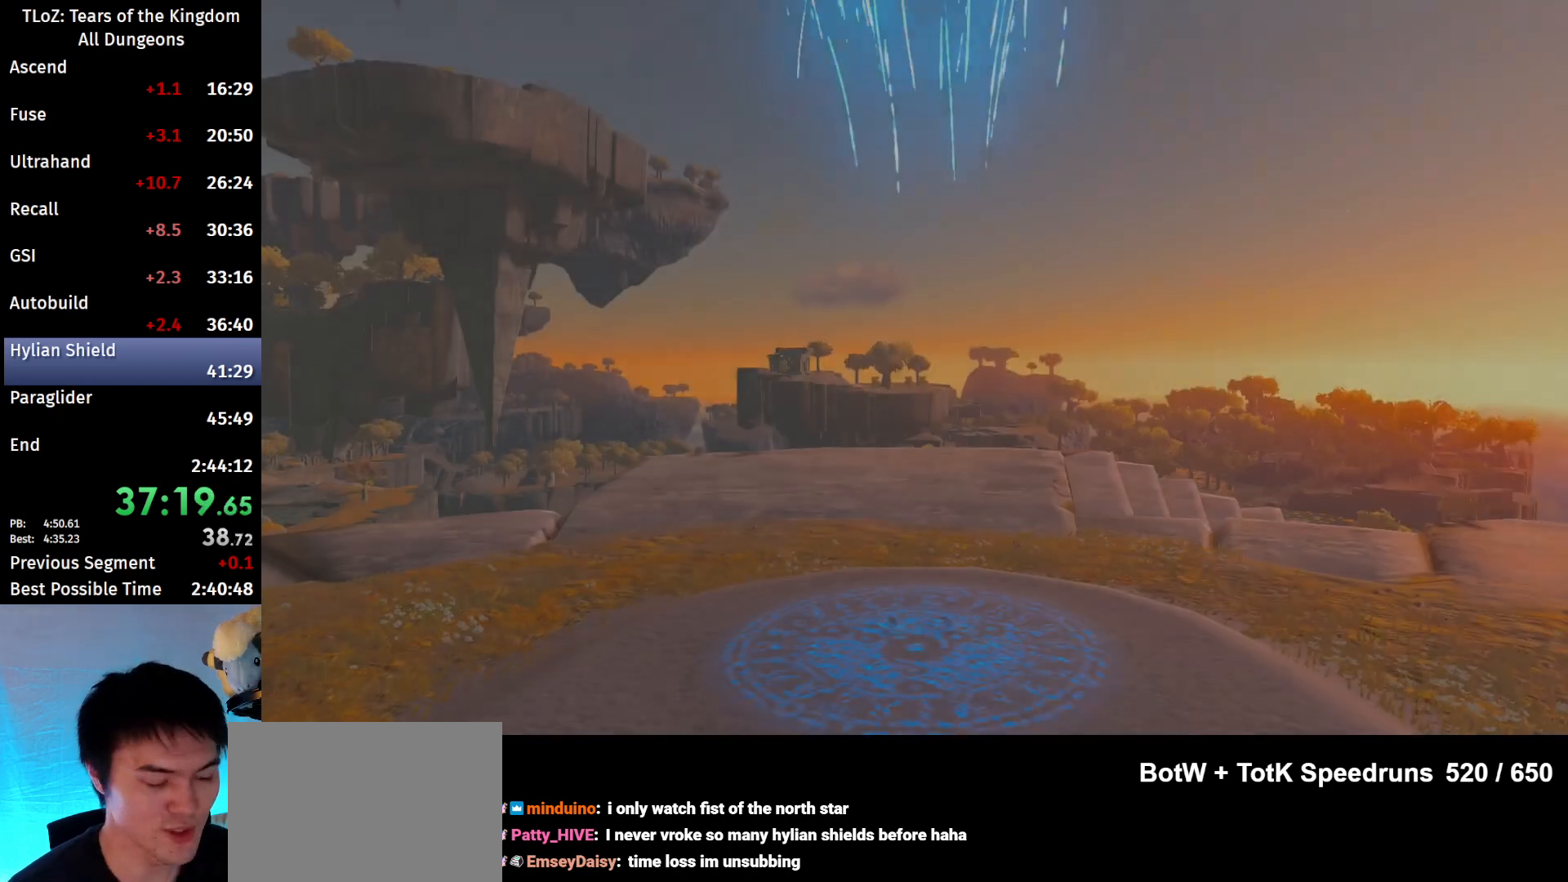
{"buttons": [], "left_stick": "center", "right_stick": "right", "events": []}
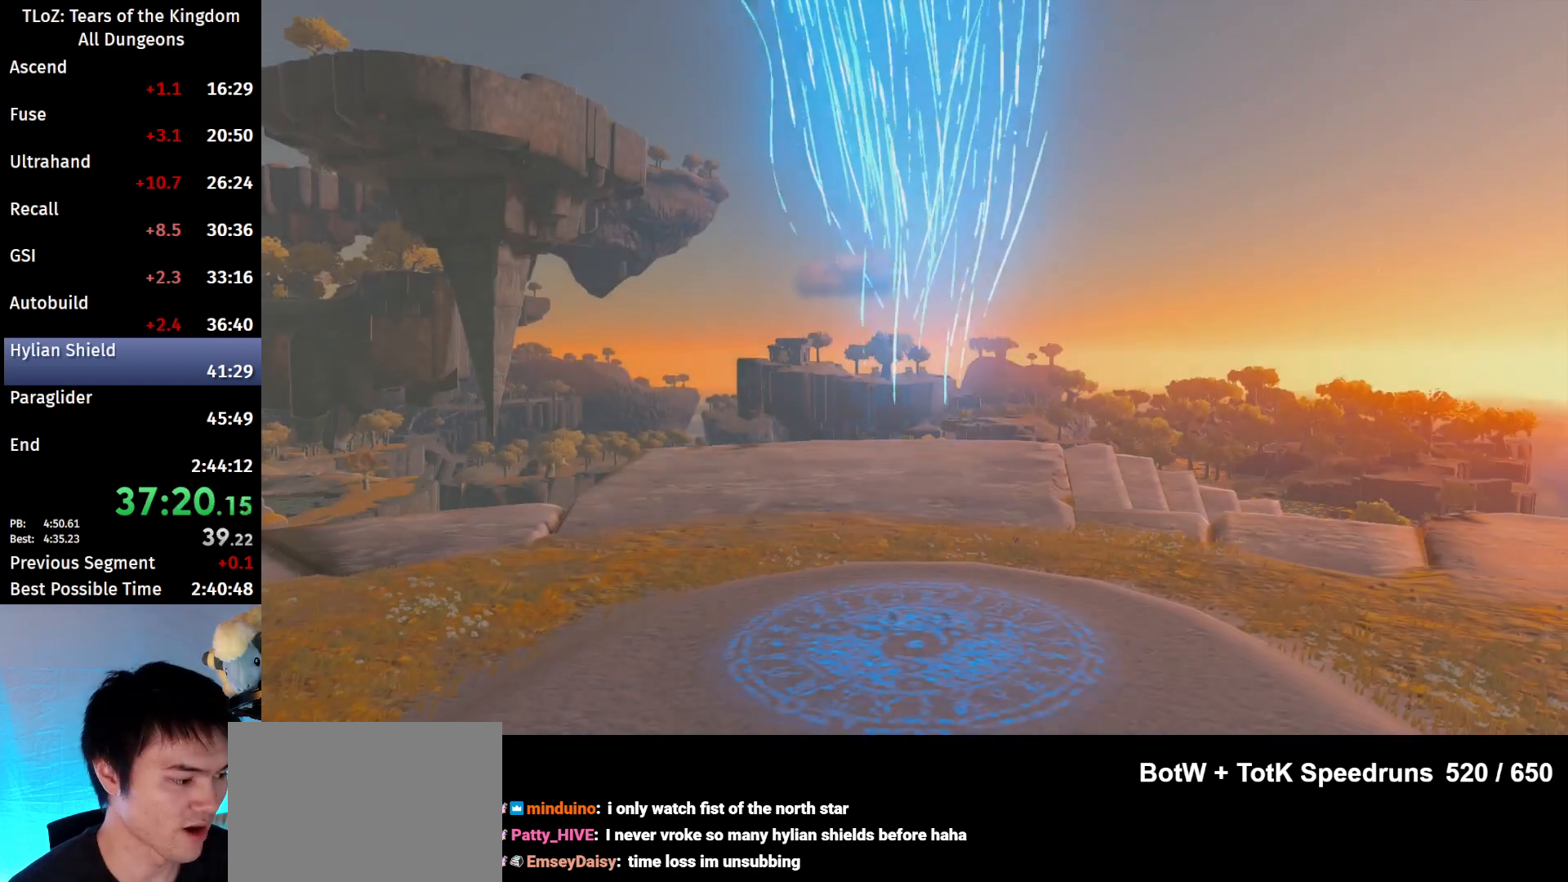
{"buttons": [], "left_stick": "center", "right_stick": "right", "events": []}
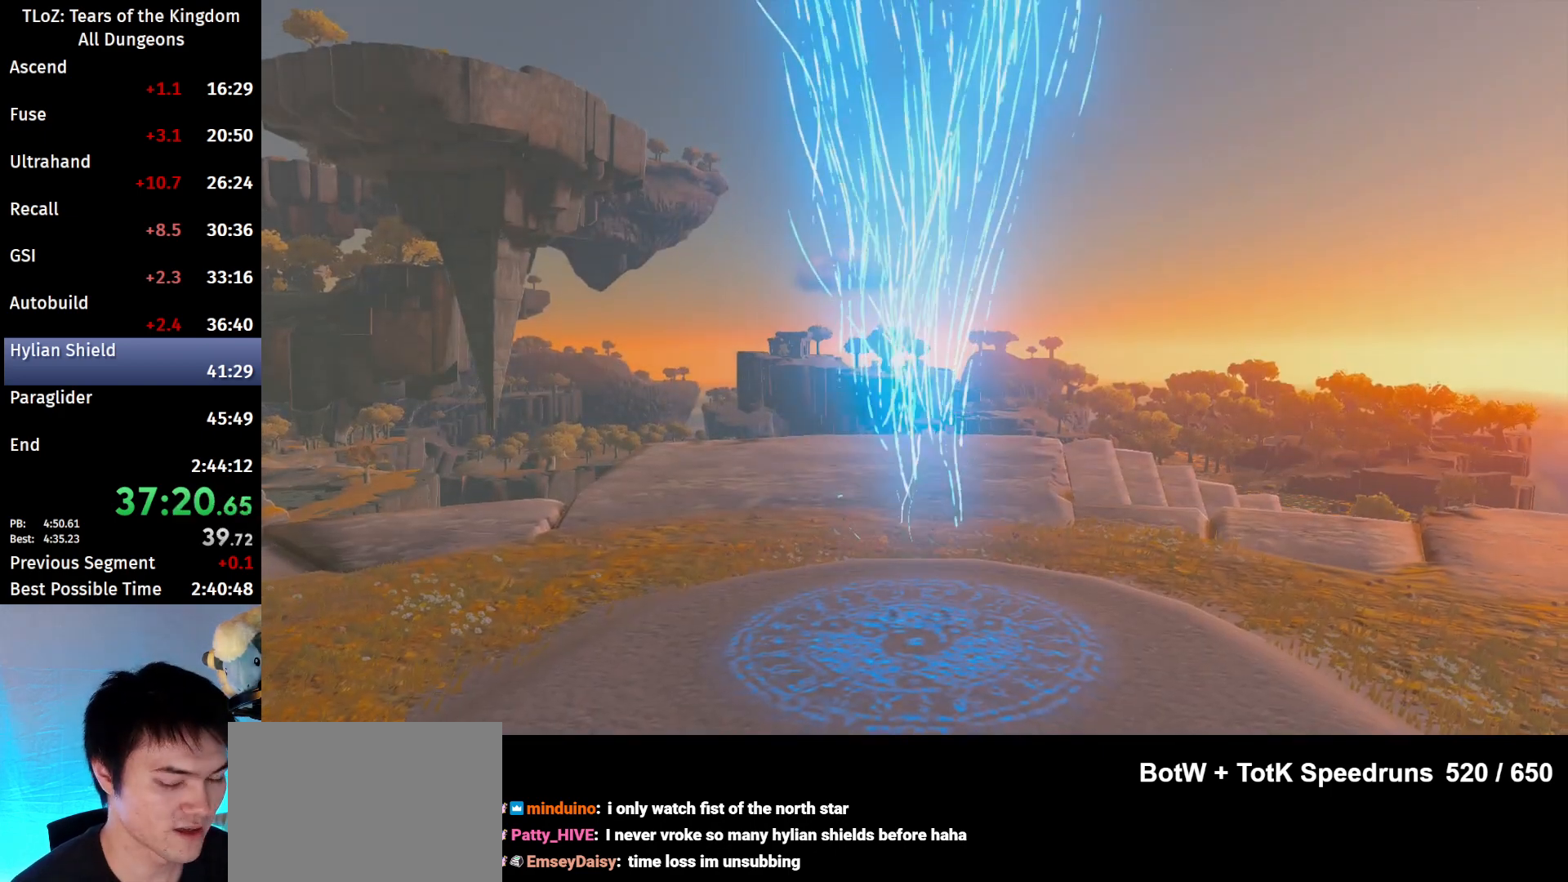
{"buttons": [], "left_stick": "center", "right_stick": "right", "events": []}
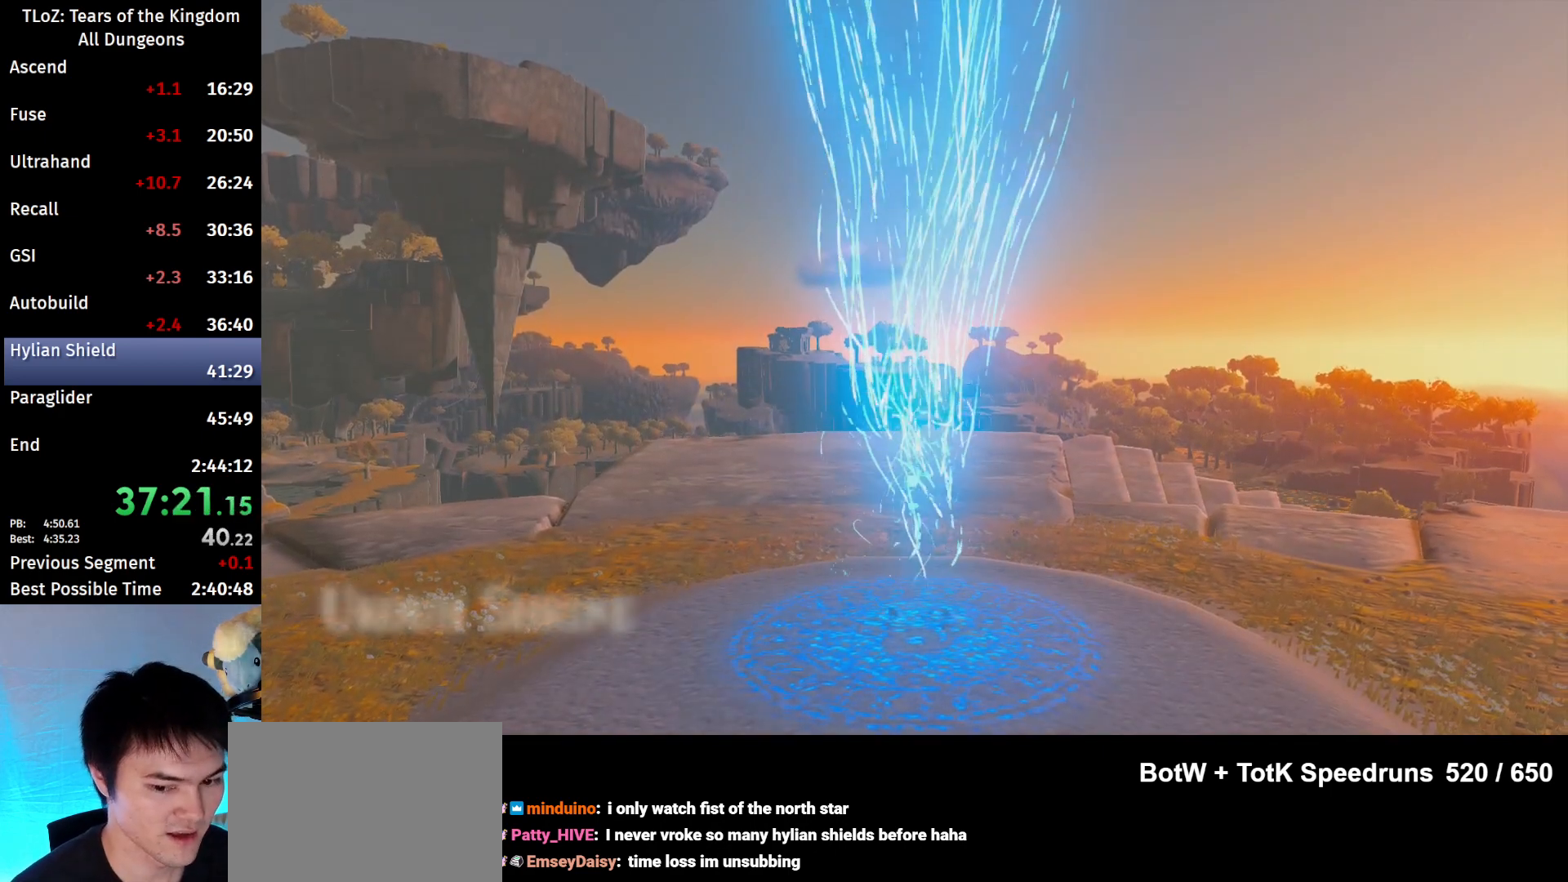
{"buttons": [], "left_stick": "center", "right_stick": "right", "events": []}
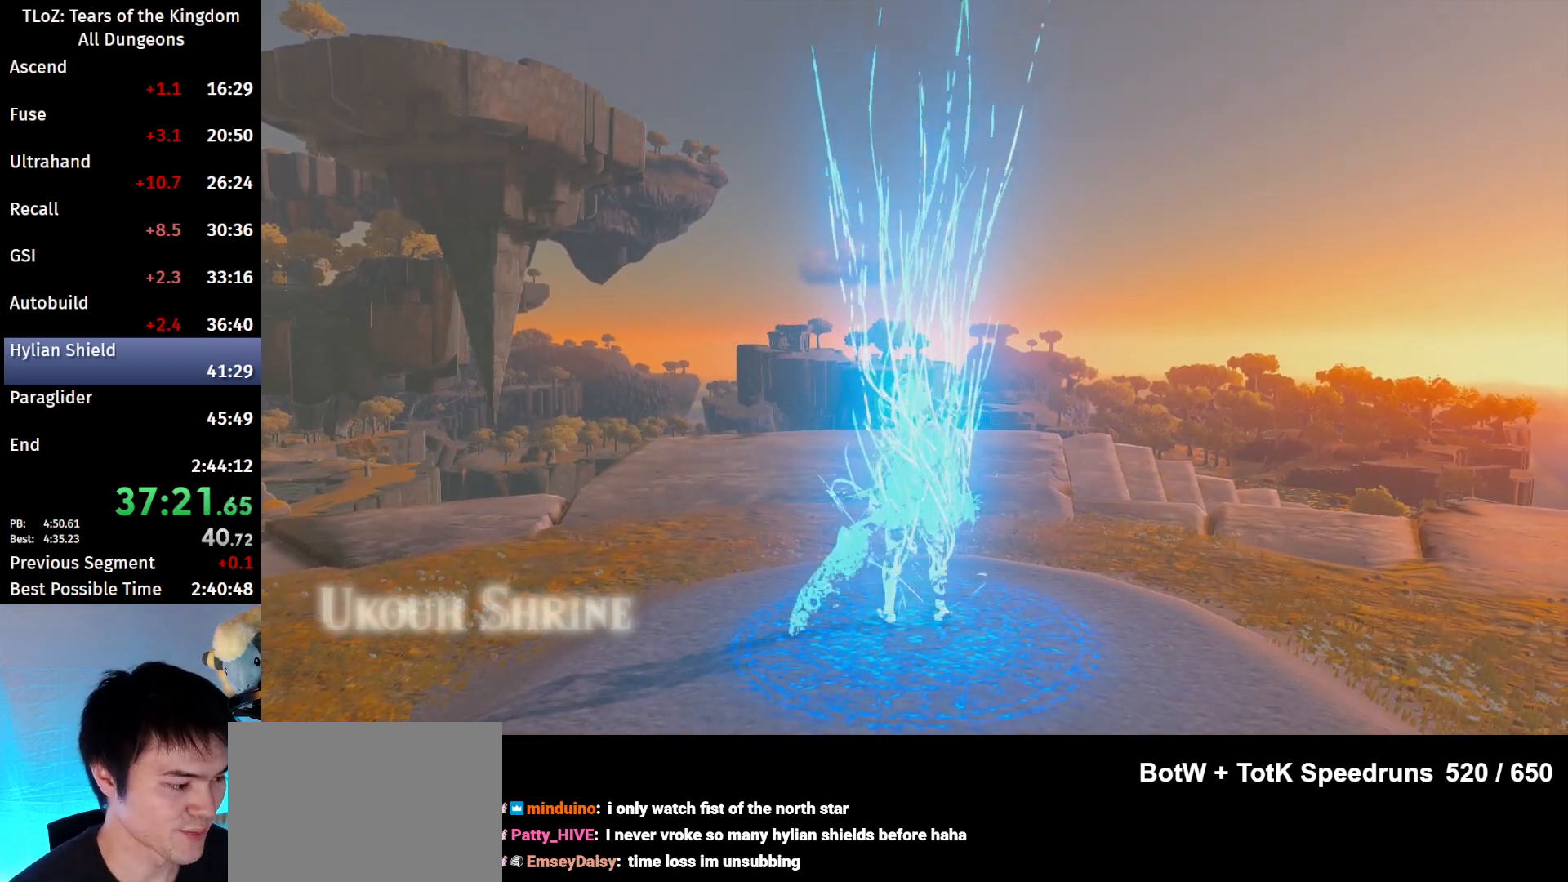
{"buttons": [], "left_stick": "center", "right_stick": "right", "events": []}
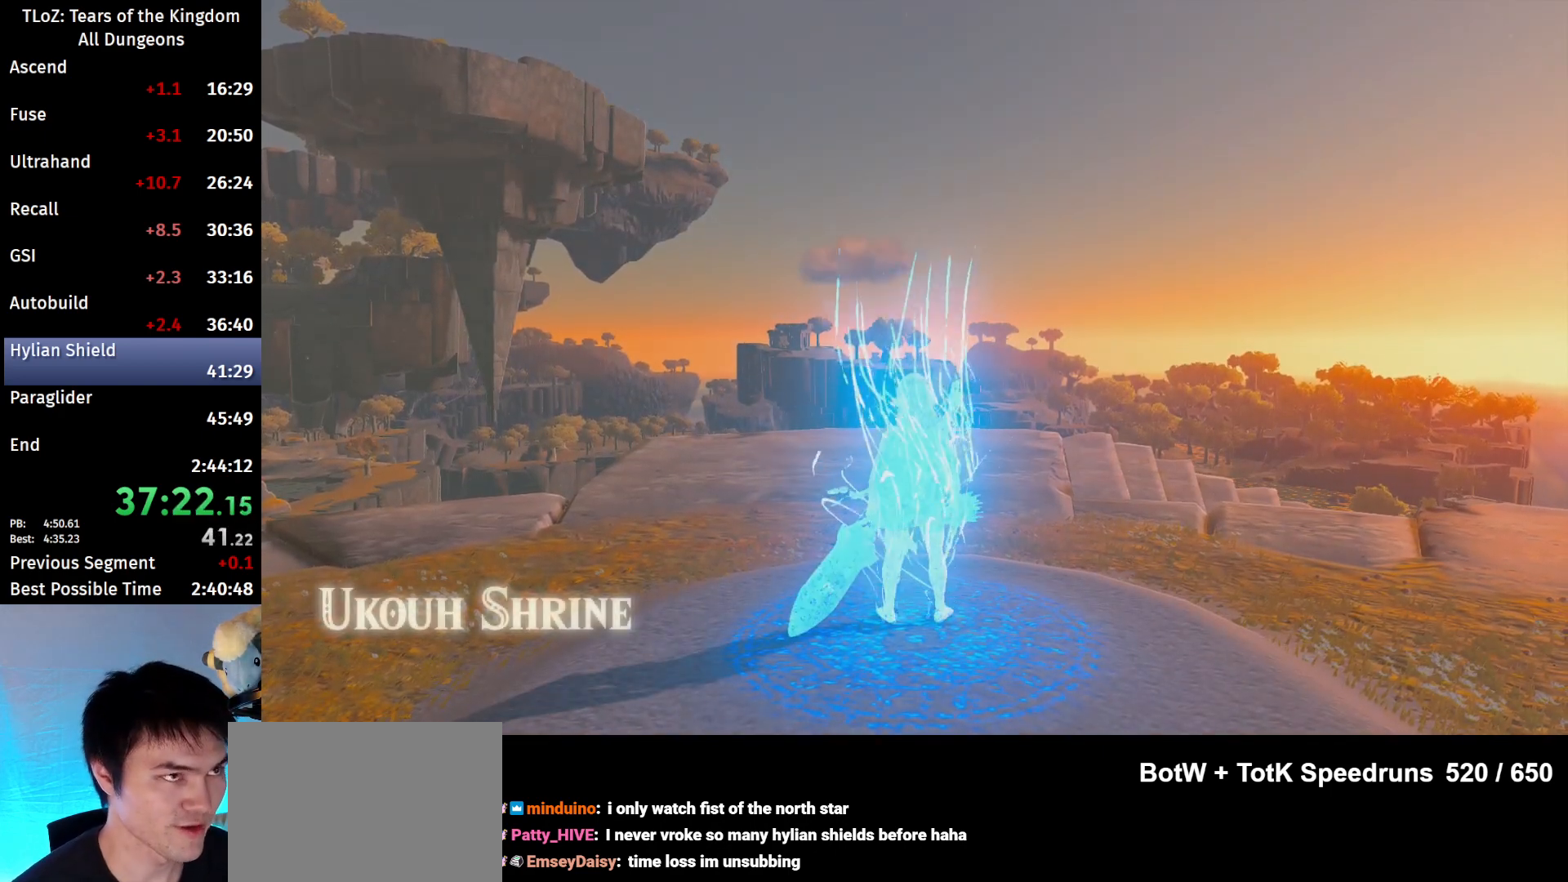
{"buttons": [], "left_stick": "up-left", "right_stick": "right", "events": [[433, "left_stick", "up-left"]]}
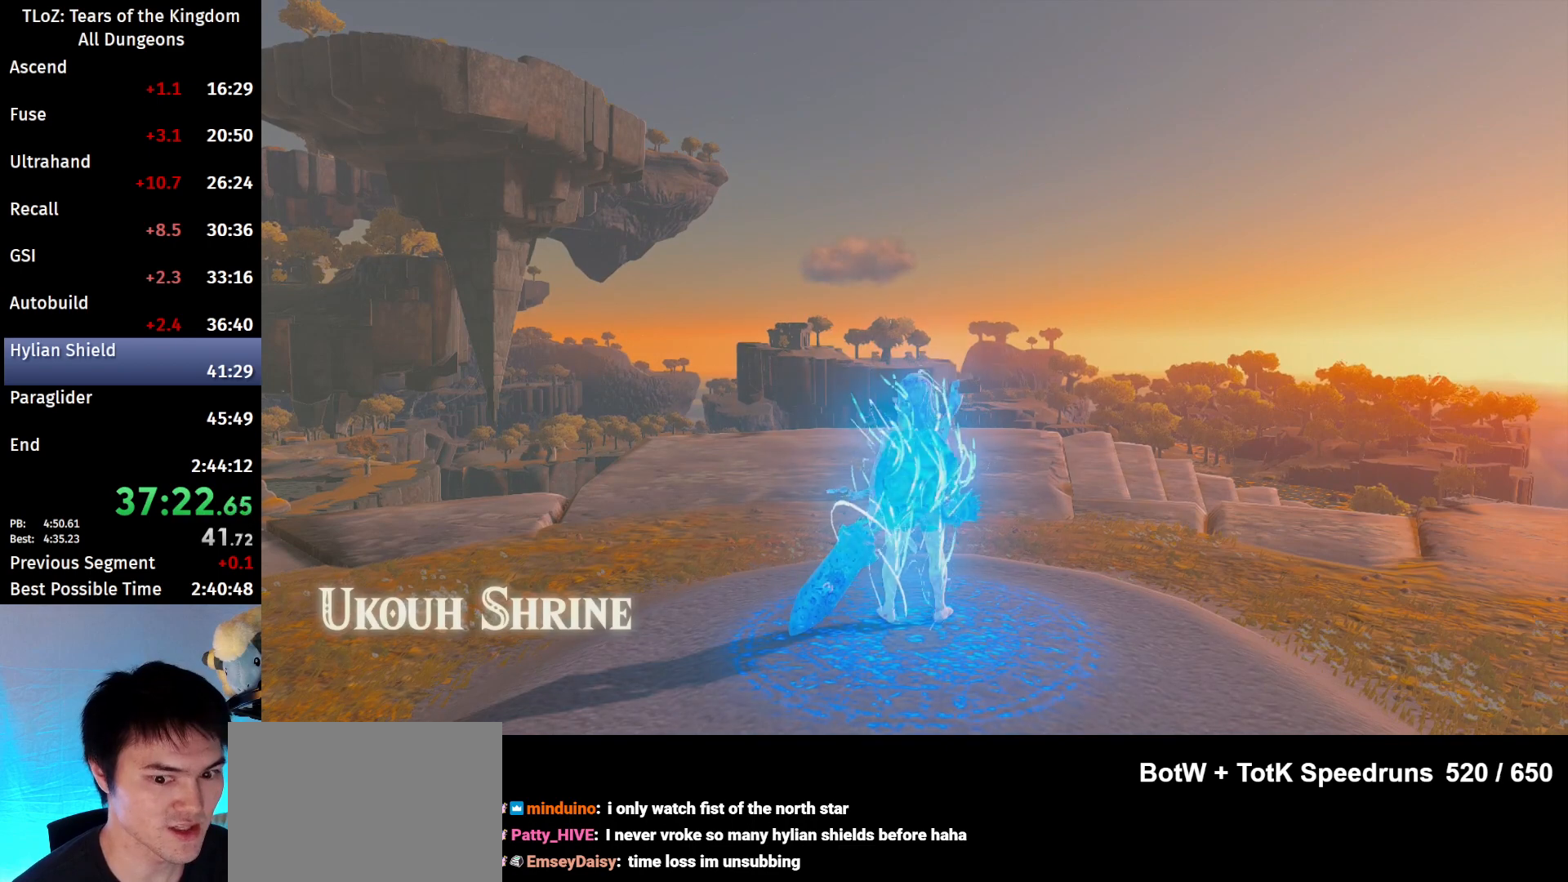
{"buttons": ["B"], "left_stick": "up-left", "right_stick": "right", "events": [[100, "B", "down"]]}
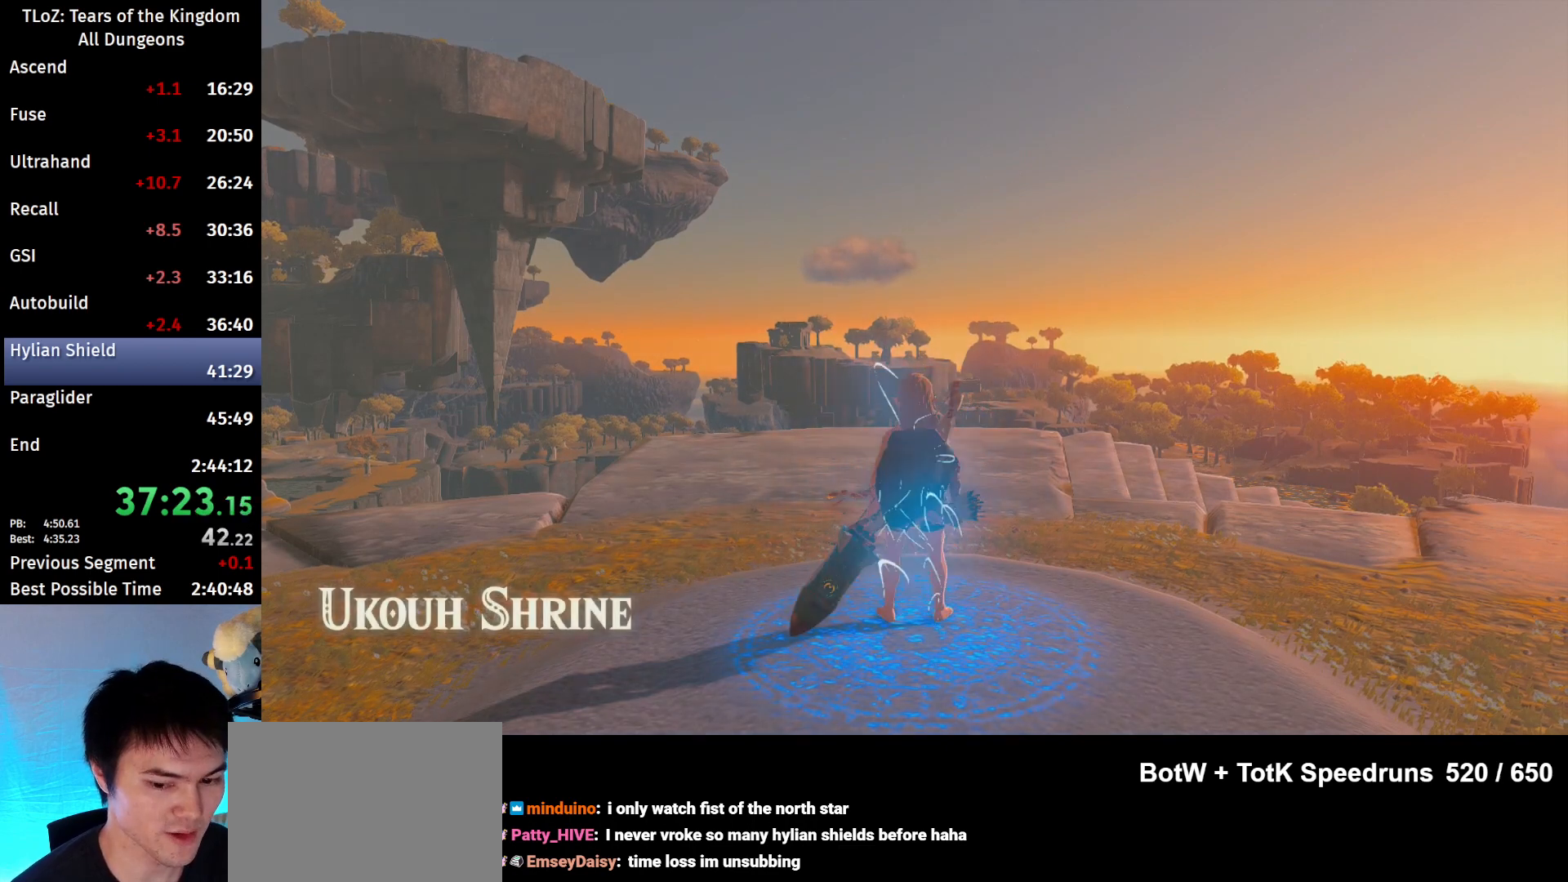
{"buttons": ["B"], "left_stick": "up-left", "right_stick": "right", "events": []}
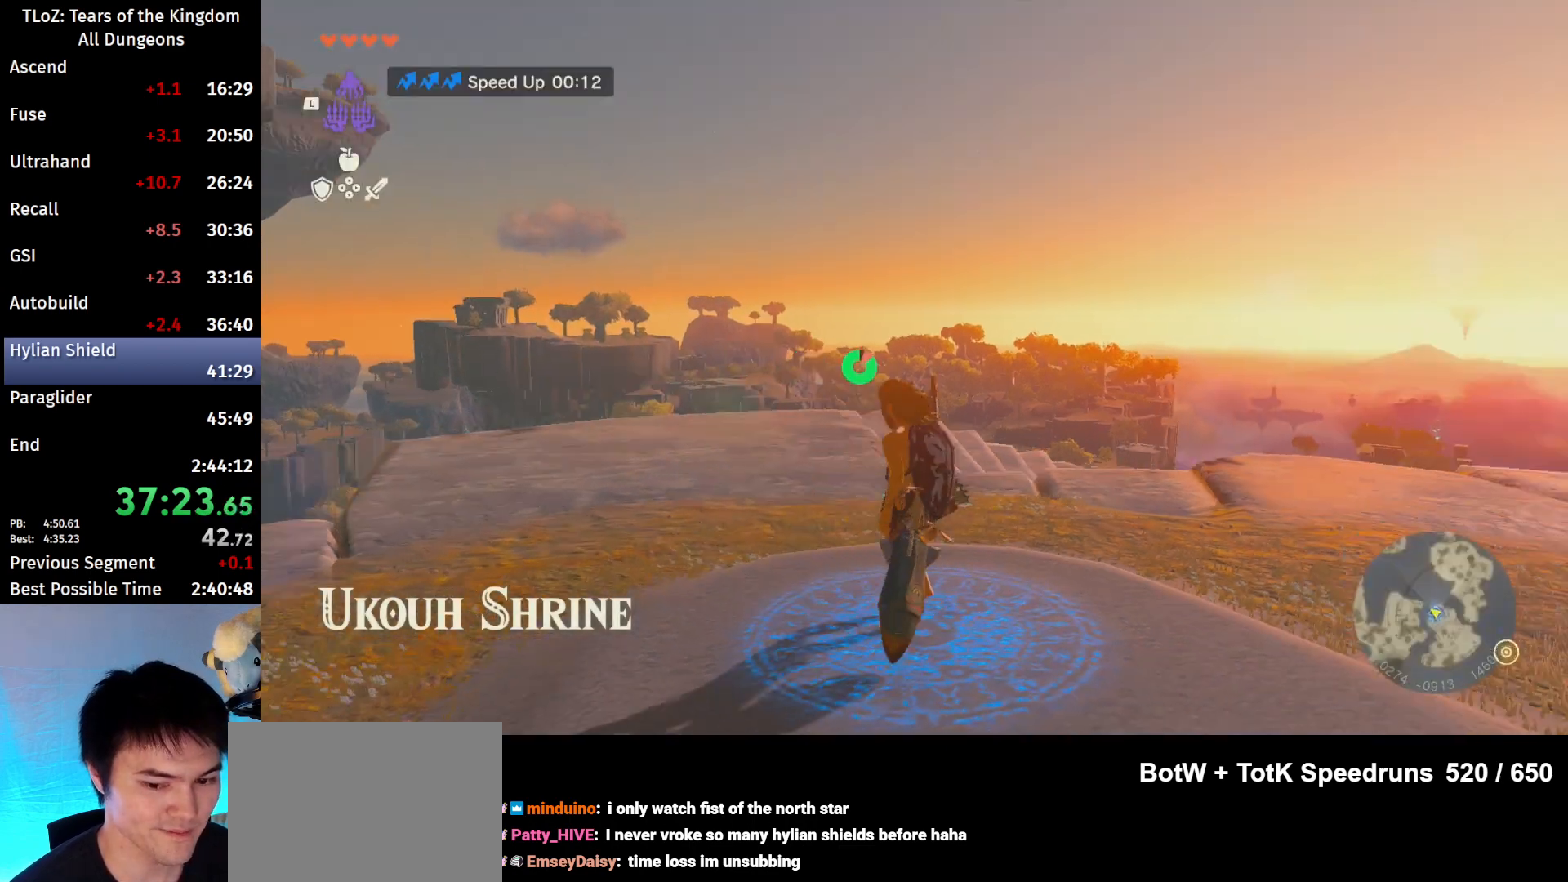
{"buttons": ["B"], "left_stick": "left", "right_stick": "right", "events": [[333, "left_stick", "left"]]}
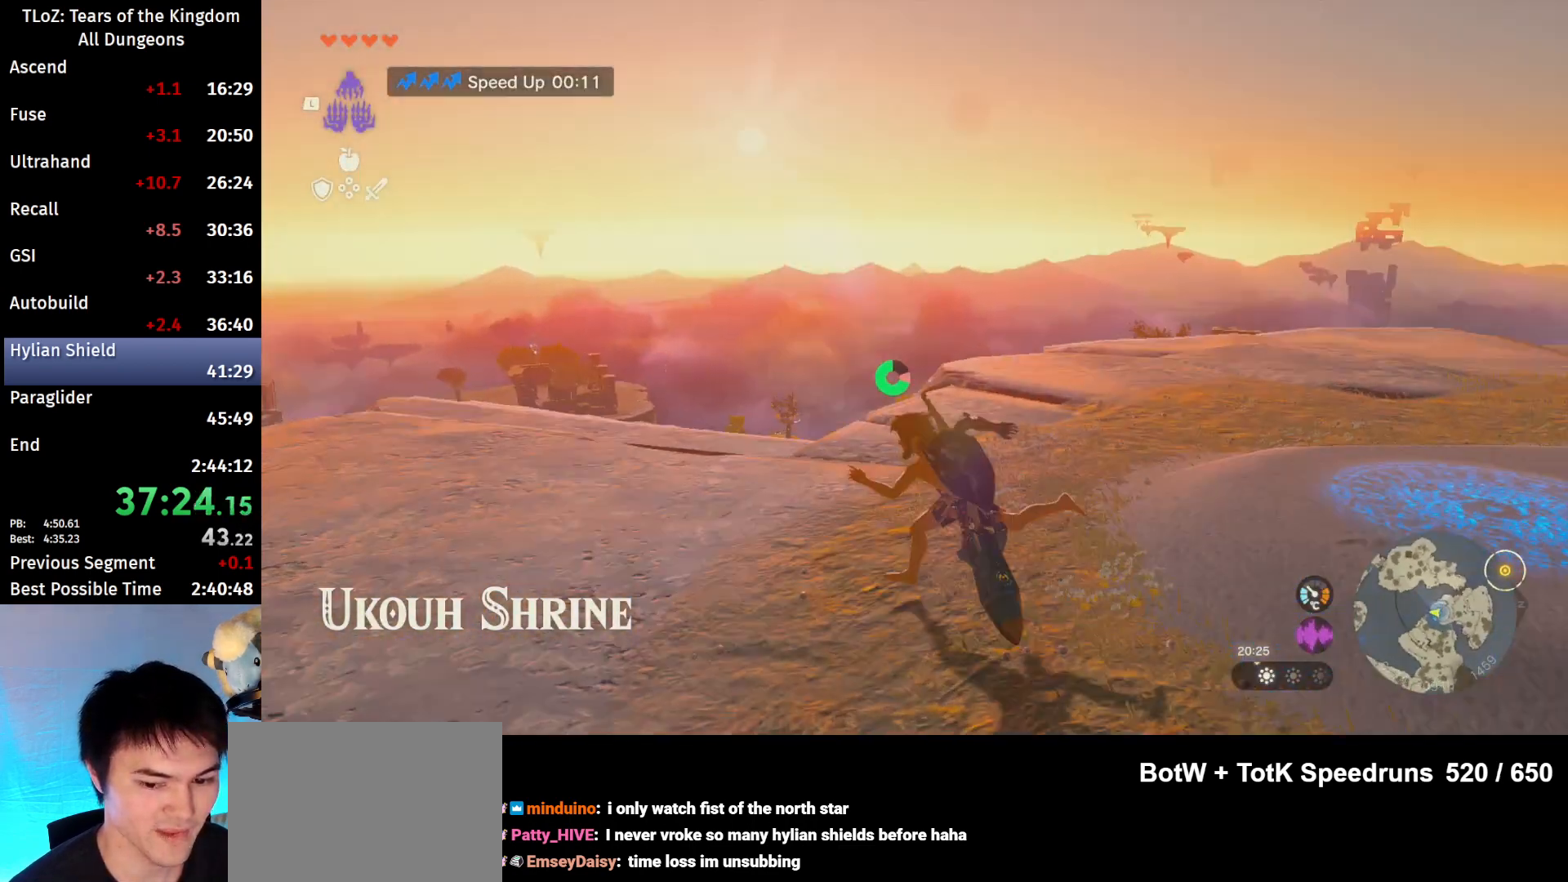
{"buttons": [], "left_stick": "center", "right_stick": "right", "events": [[200, "B", "up"], [500, "left_stick", "center"]]}
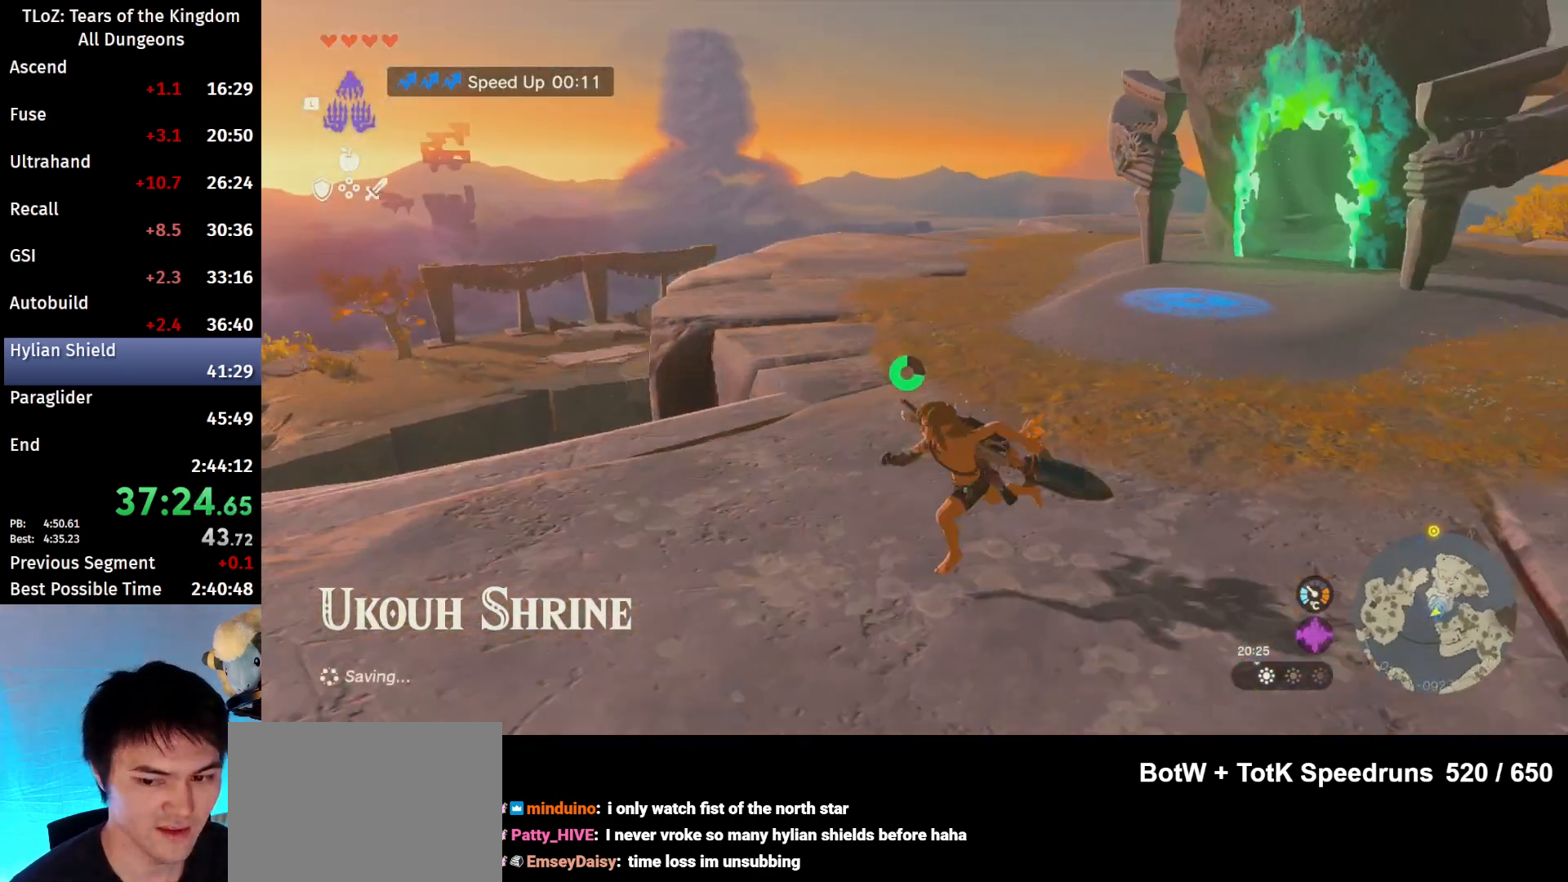
{"buttons": [], "left_stick": "center", "right_stick": "center", "events": [[200, "right_stick", "center"], [233, "left_stick", "up"], [333, "left_stick", "center"]]}
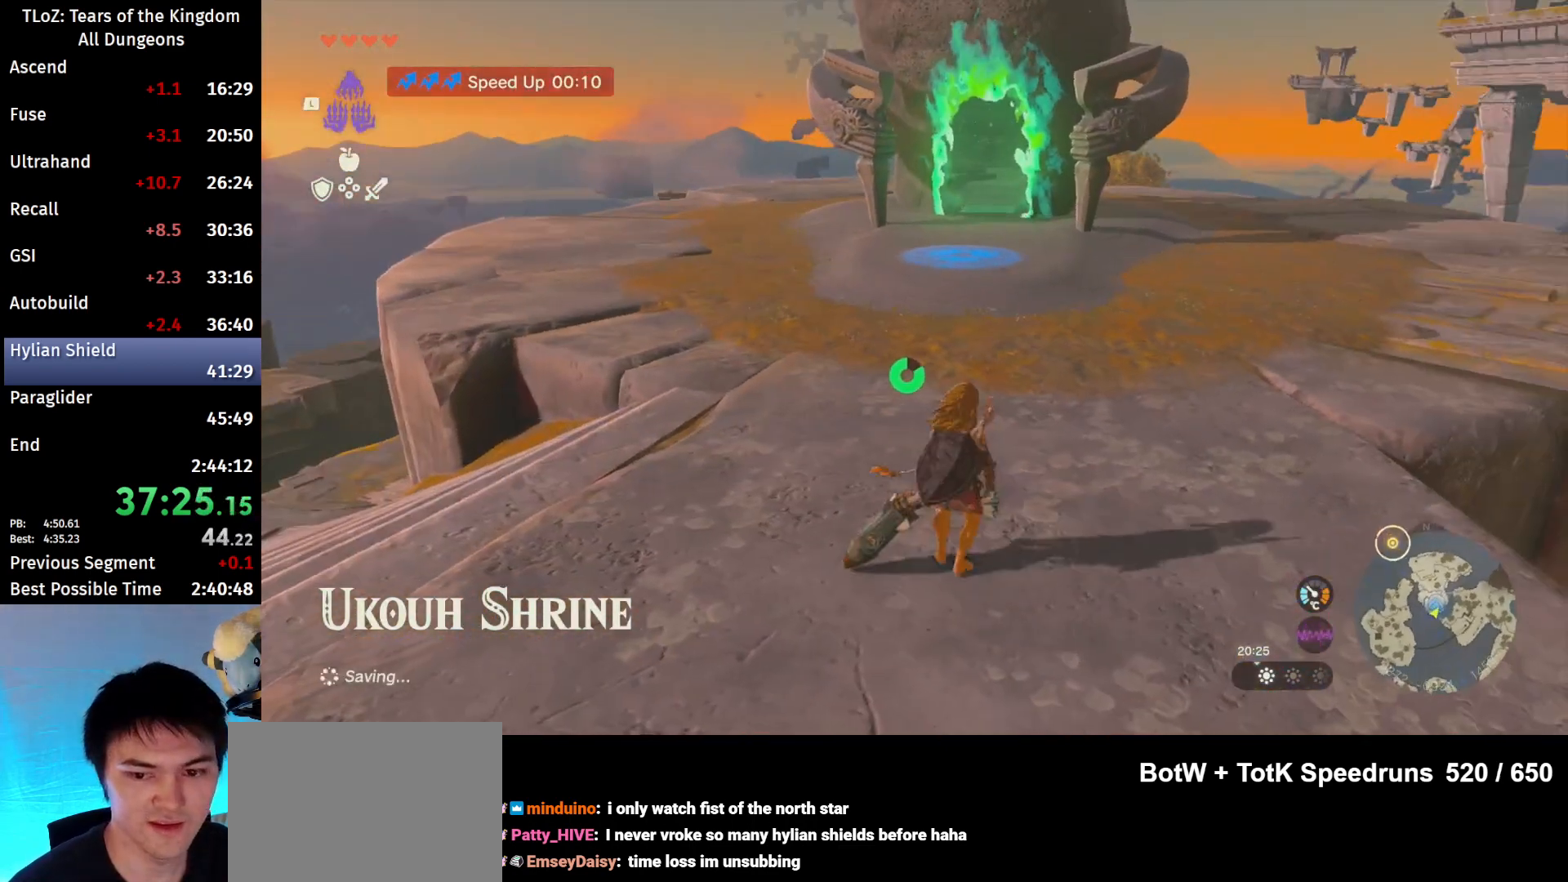
{"buttons": ["Y"], "left_stick": "center", "right_stick": "center", "events": [[133, "L1", "down"], [267, "L1", "up"], [500, "Y", "down"]]}
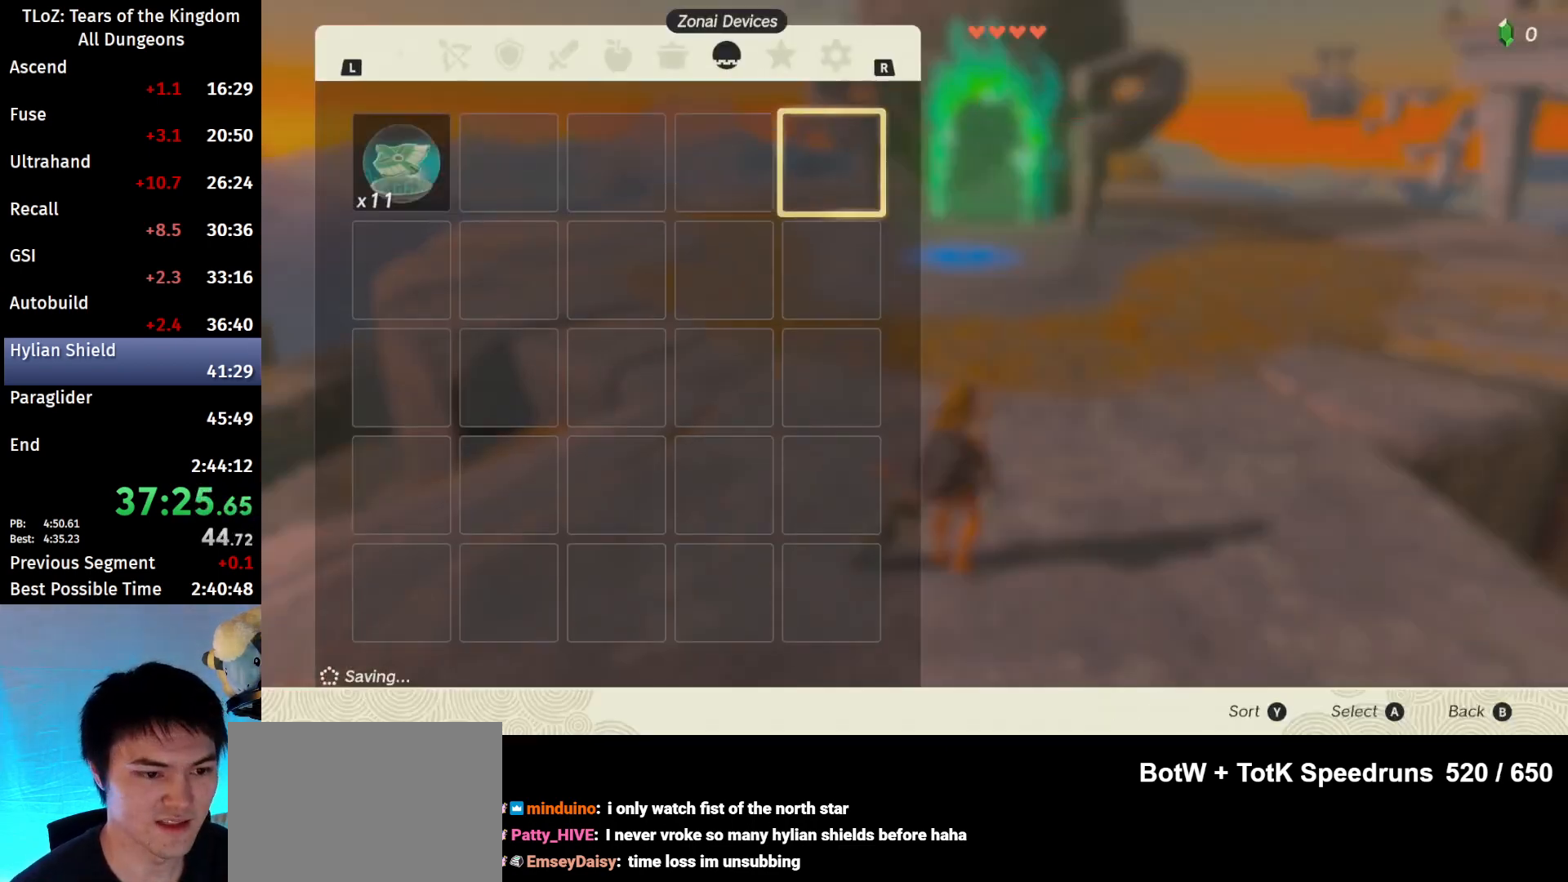
{"buttons": [], "left_stick": "center", "right_stick": "center", "events": [[100, "Y", "up"], [233, "A", "down"], [267, "A", "up"], [333, "A", "down"], [400, "A", "up"], [433, "A", "down"], [500, "A", "up"]]}
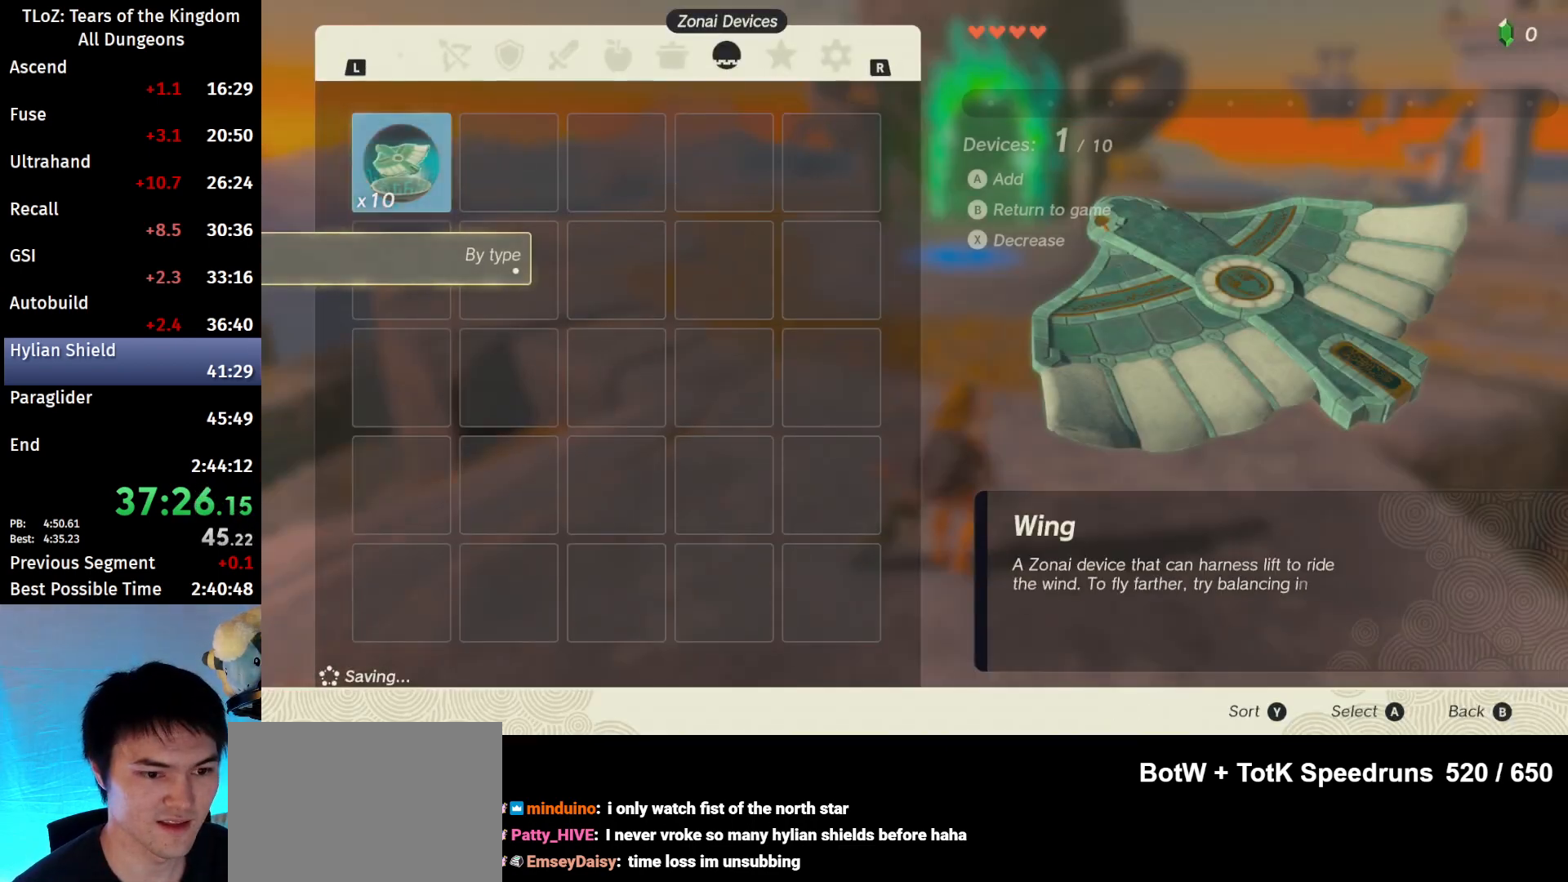
{"buttons": [], "left_stick": "center", "right_stick": "center", "events": [[67, "A", "down"], [100, "A", "up"], [200, "A", "down"], [233, "A", "up"], [300, "A", "down"], [467, "A", "up"]]}
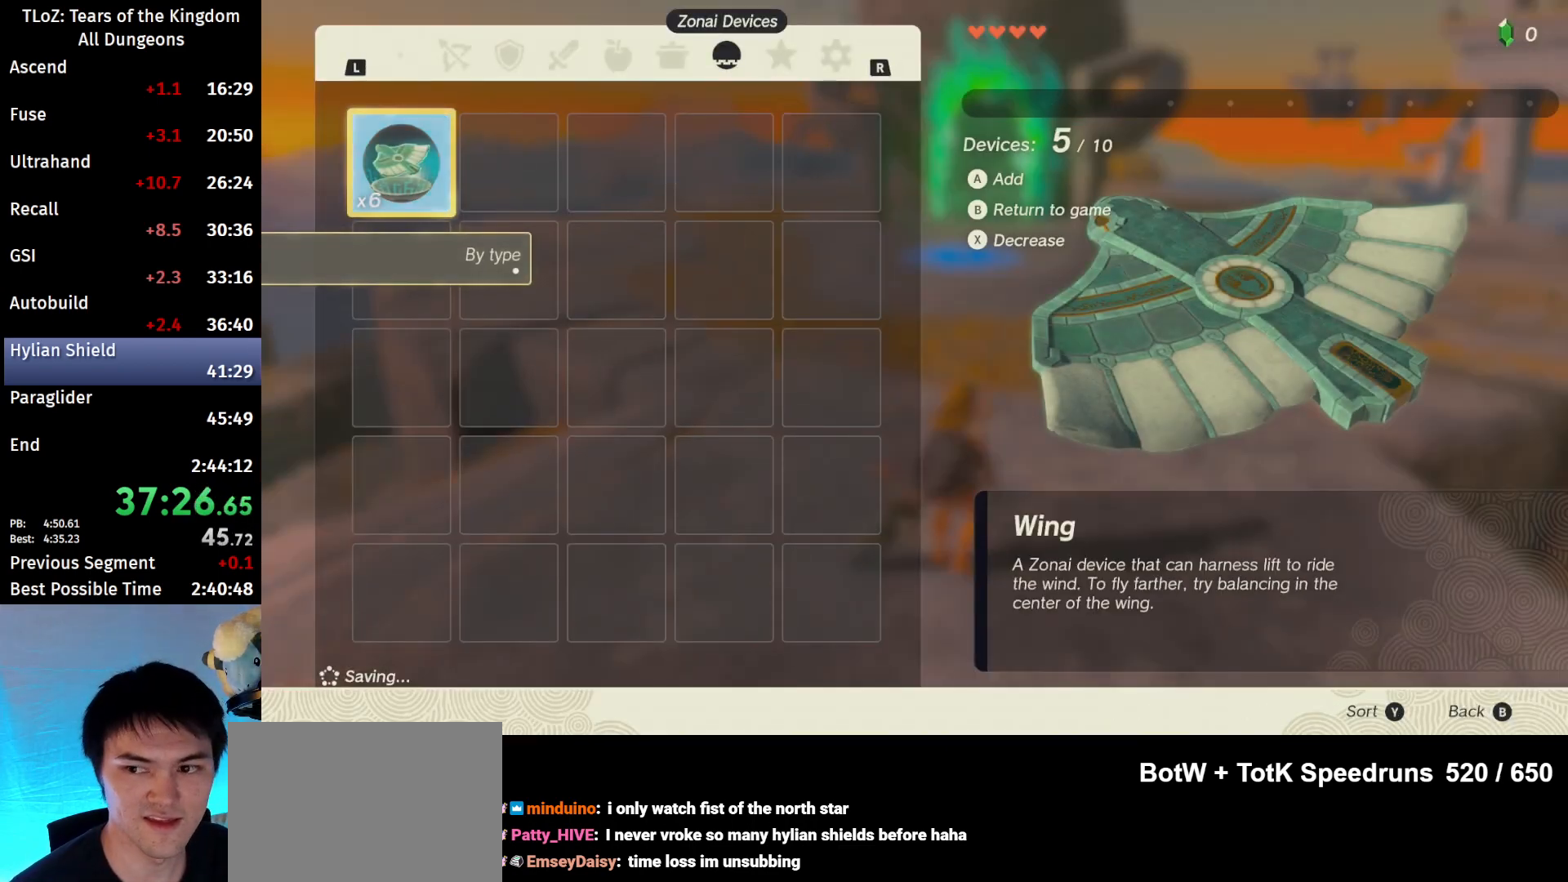
{"buttons": ["A"], "left_stick": "center", "right_stick": "center", "events": [[33, "A", "down"], [67, "A", "up"], [133, "A", "down"], [167, "A", "up"], [267, "A", "down"], [300, "A", "up"], [367, "A", "down"], [400, "A", "up"], [467, "A", "down"]]}
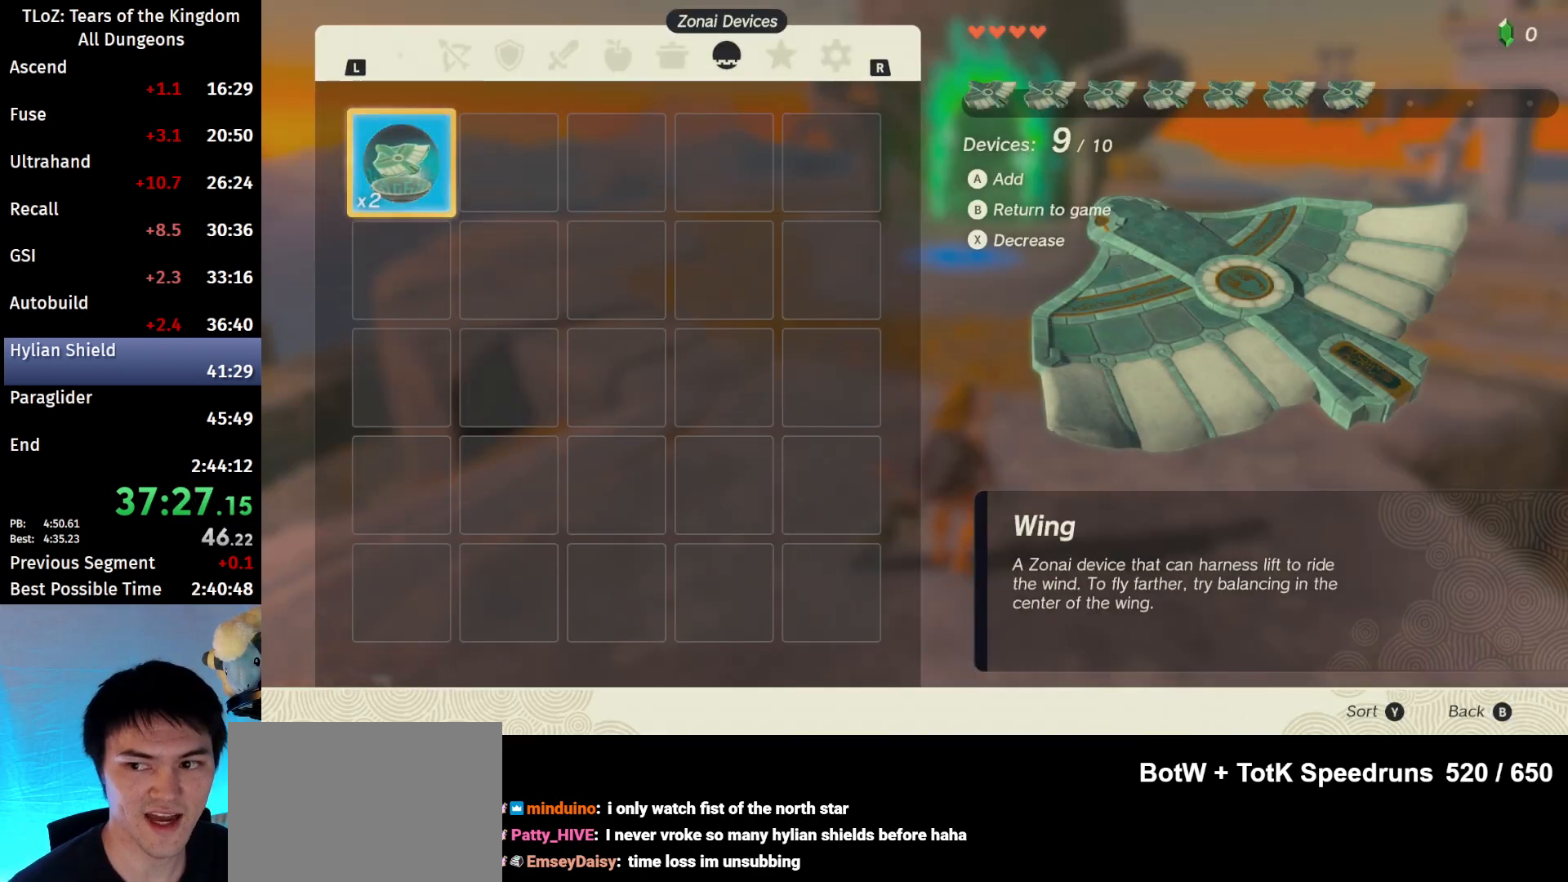
{"buttons": [], "left_stick": "center", "right_stick": "center", "events": [[33, "A", "up"], [100, "A", "down"], [167, "A", "up"], [367, "B", "down"], [367, "Y", "down"], [433, "Y", "up"], [500, "B", "up"]]}
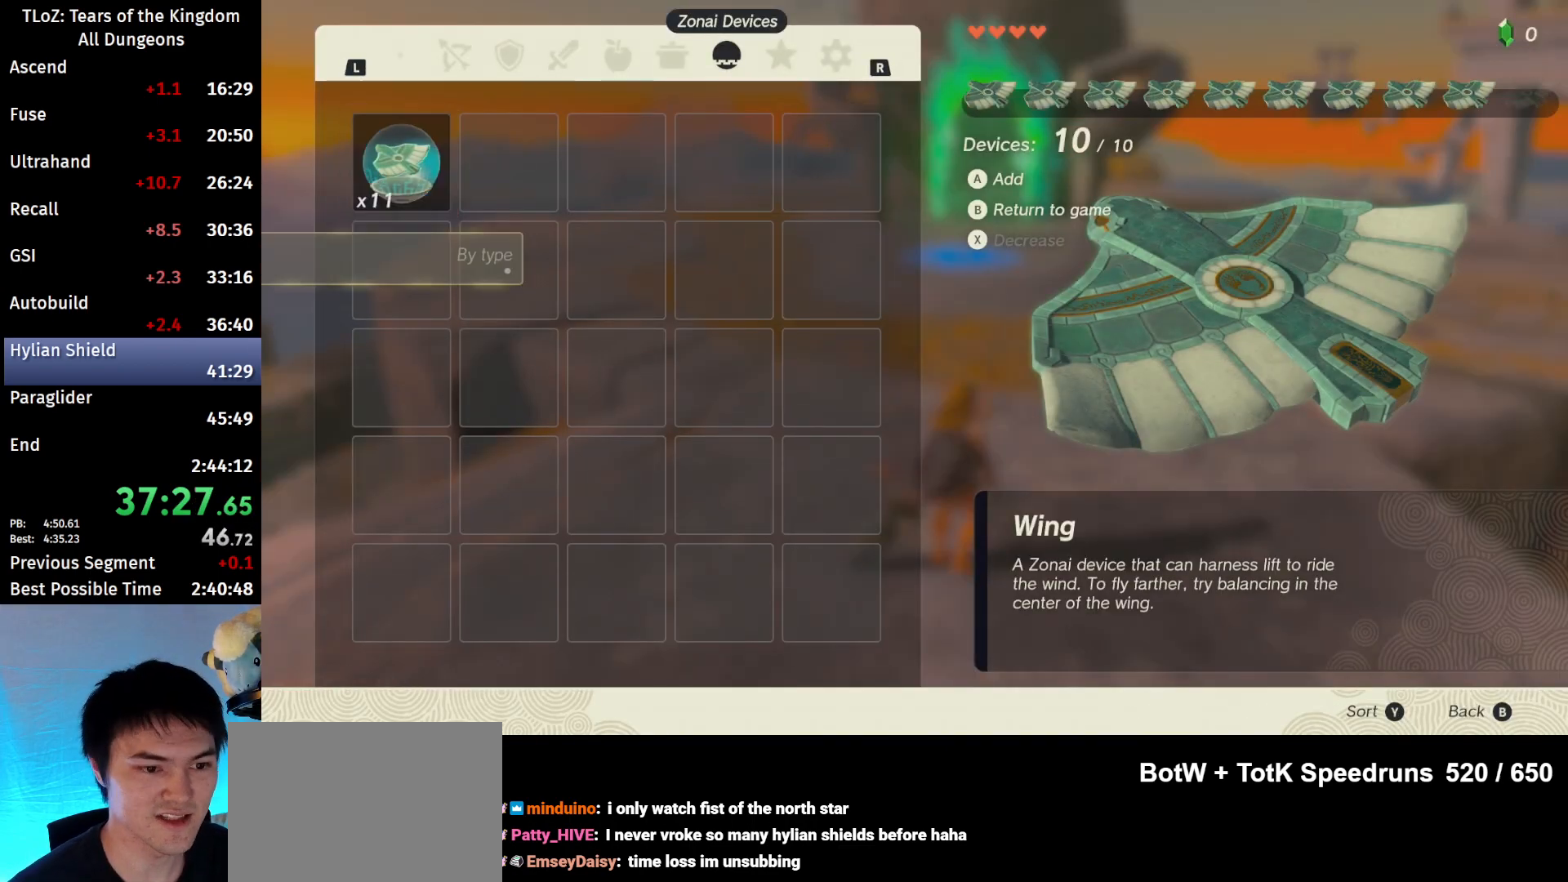
{"buttons": [], "left_stick": "center", "right_stick": "center", "events": []}
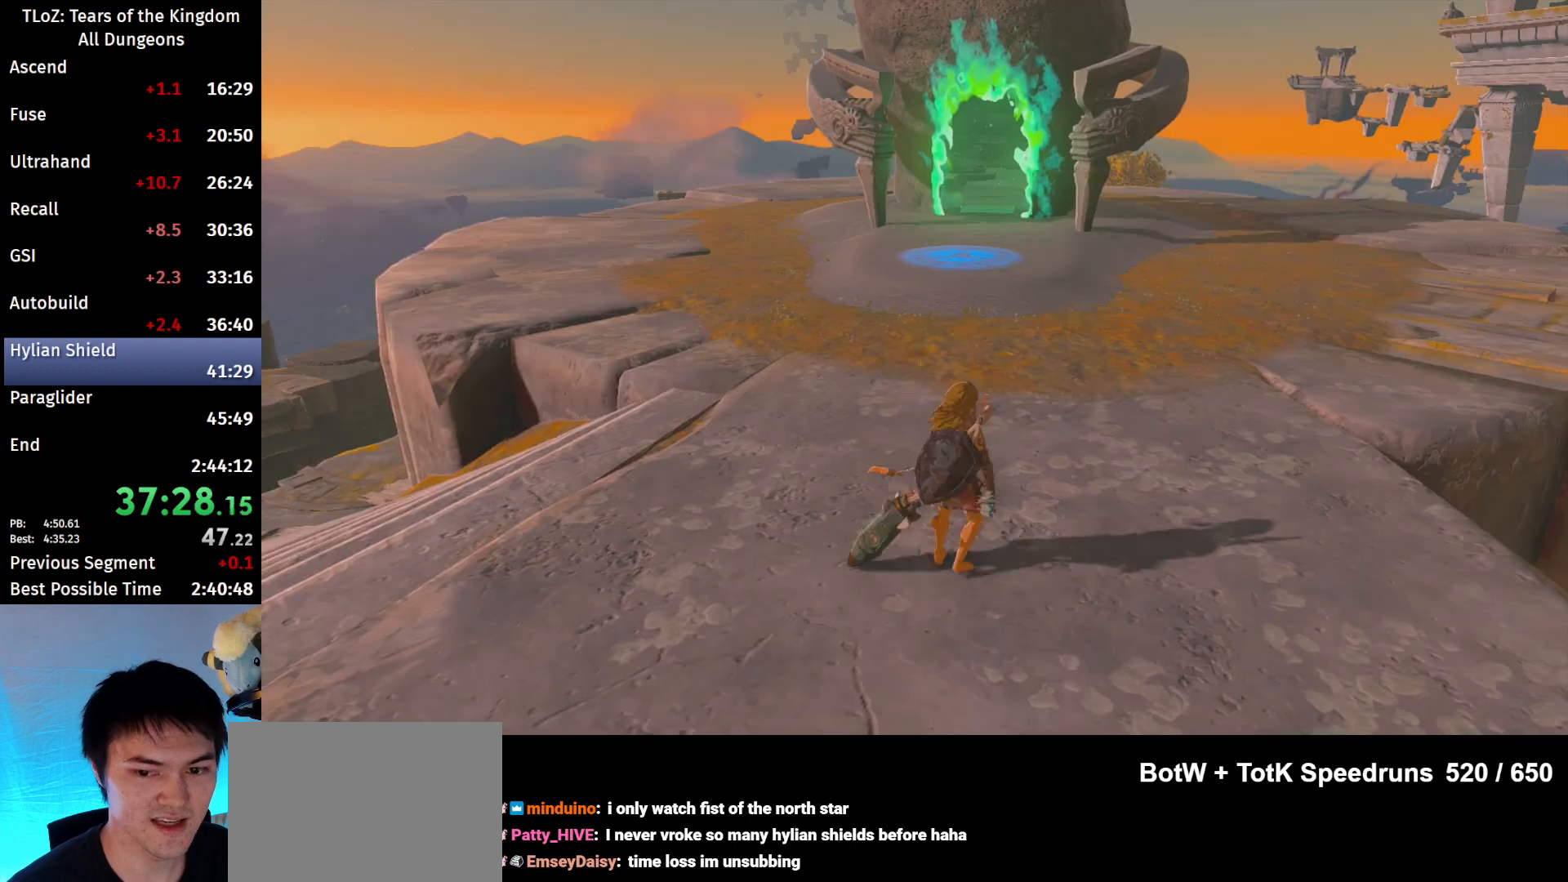
{"buttons": ["L1"], "left_stick": "center", "right_stick": "right", "events": [[167, "L1", "down"], [433, "right_stick", "right"]]}
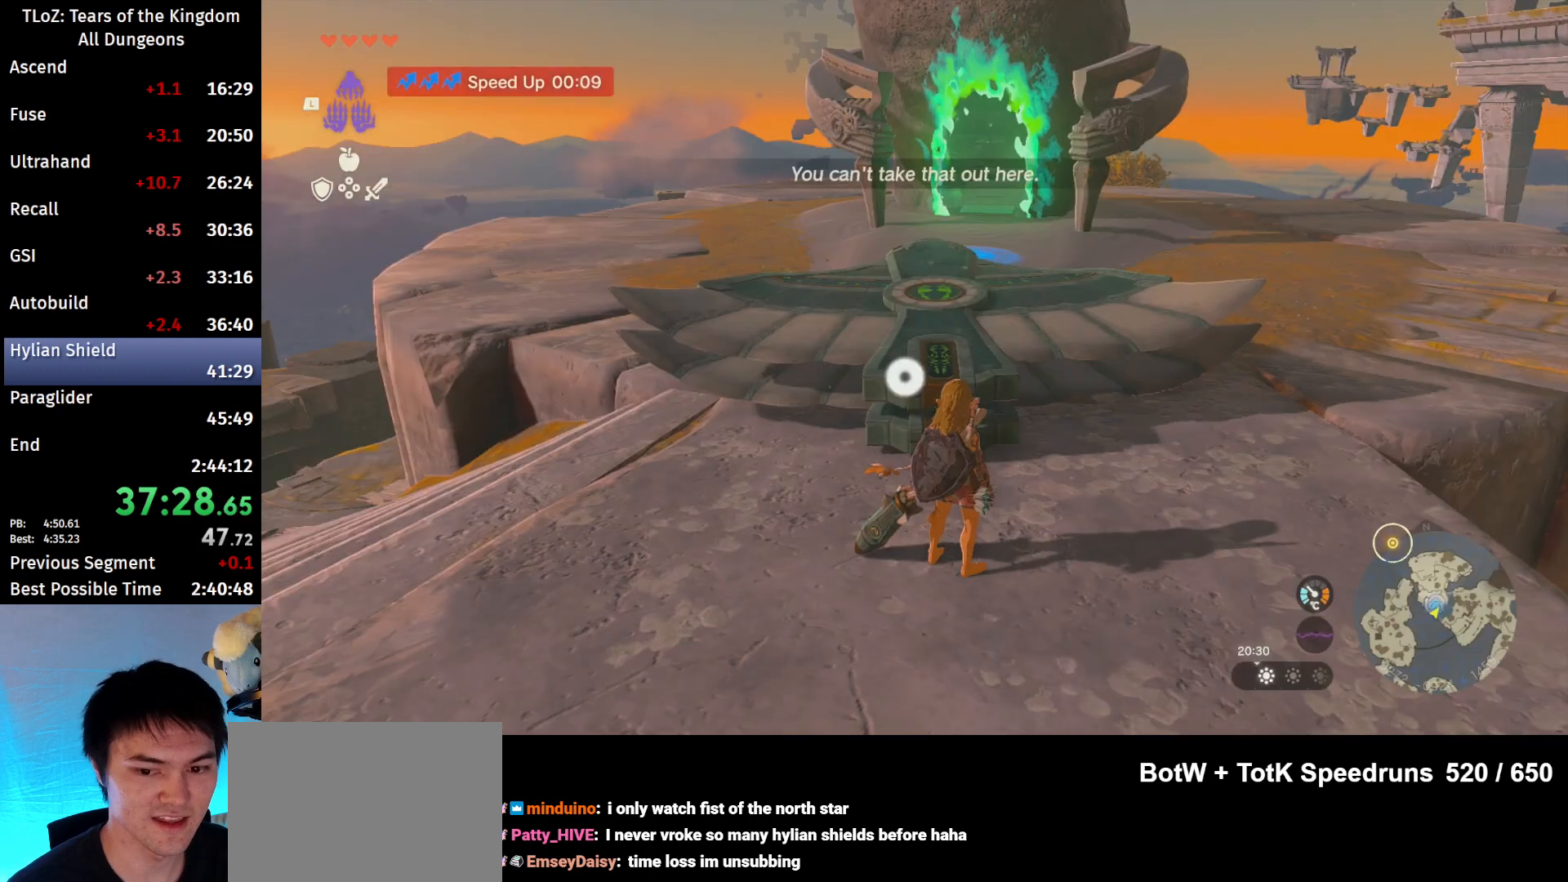
{"buttons": [], "left_stick": "center", "right_stick": "center", "events": [[67, "L1", "up"], [100, "right_stick", "center"], [367, "right_stick", "up"], [467, "right_stick", "center"]]}
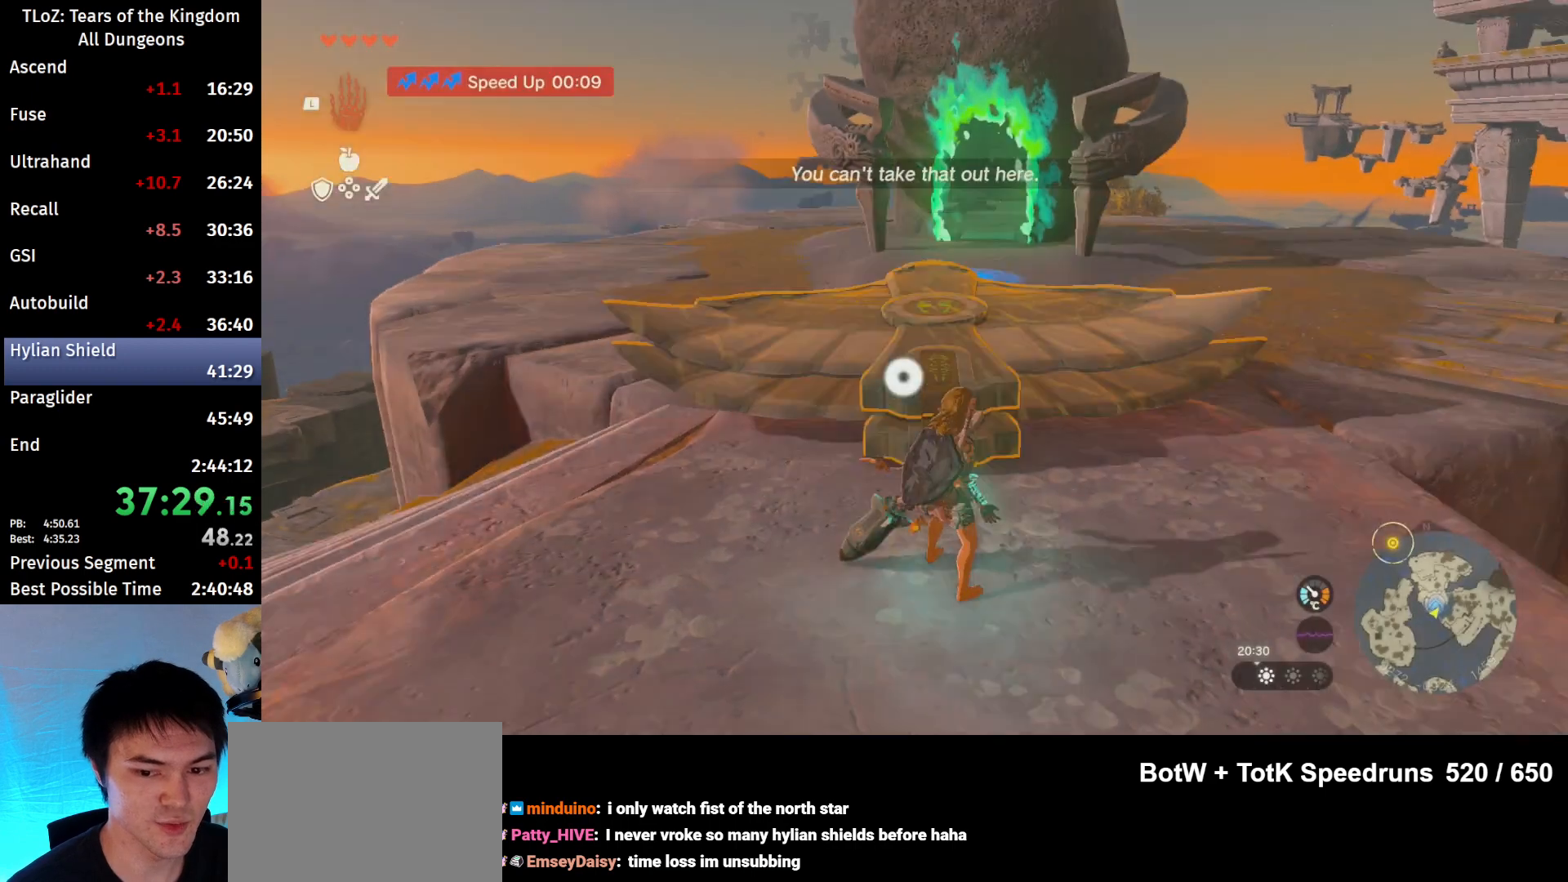
{"buttons": [], "left_stick": "left", "right_stick": "right", "events": [[133, "A", "down"], [233, "A", "up"], [300, "left_stick", "left"], [400, "right_stick", "right"]]}
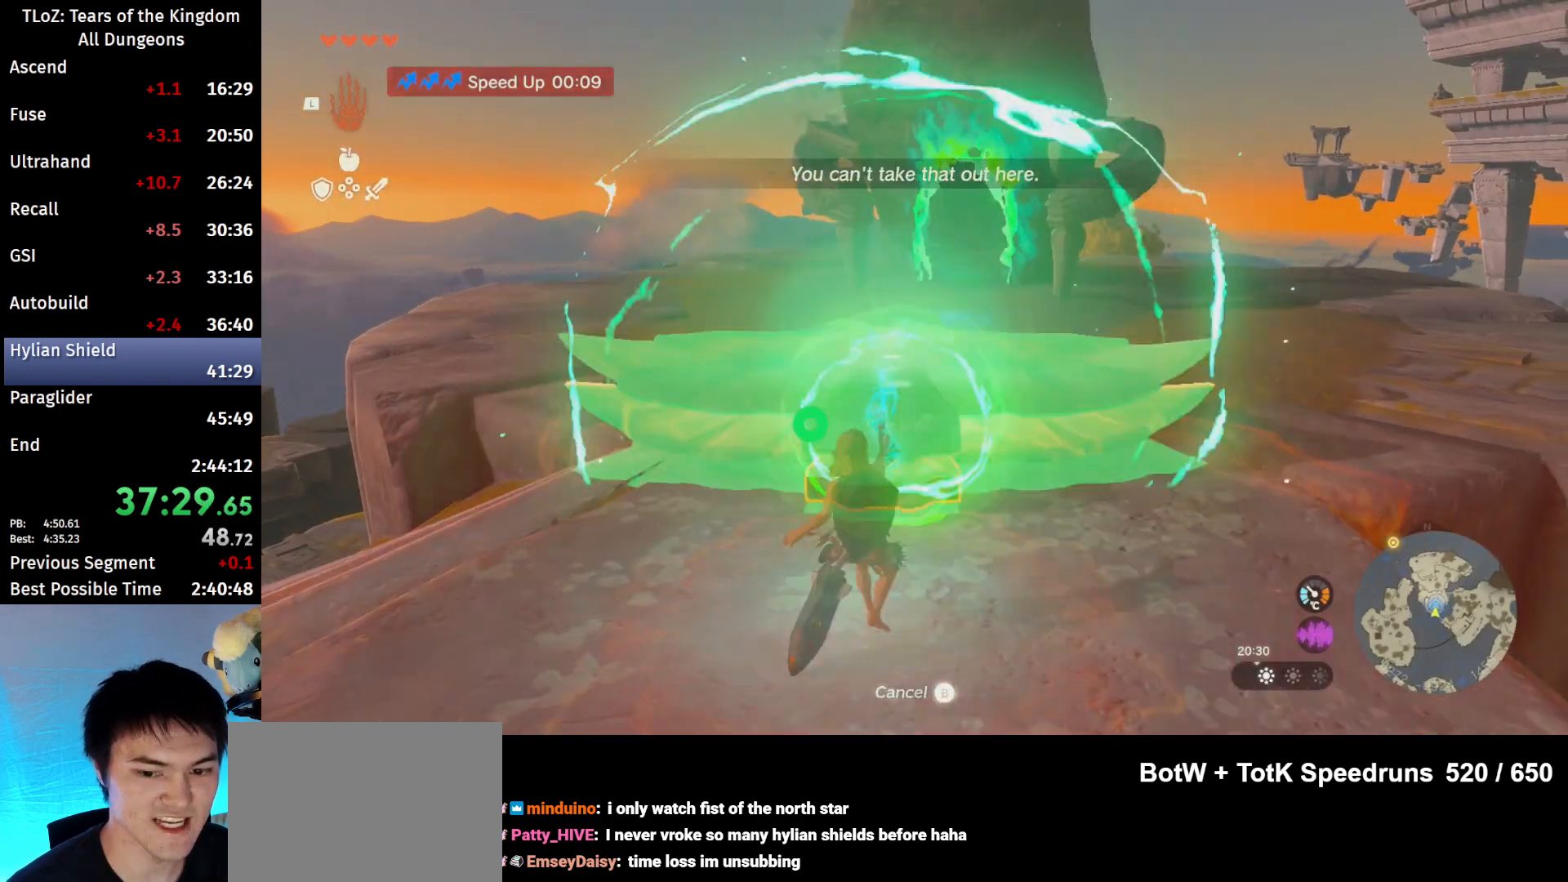
{"buttons": [], "left_stick": "center", "right_stick": "center", "events": [[167, "R1", "down"], [167, "left_stick", "center"], [167, "right_stick", "center"], [500, "R1", "up"]]}
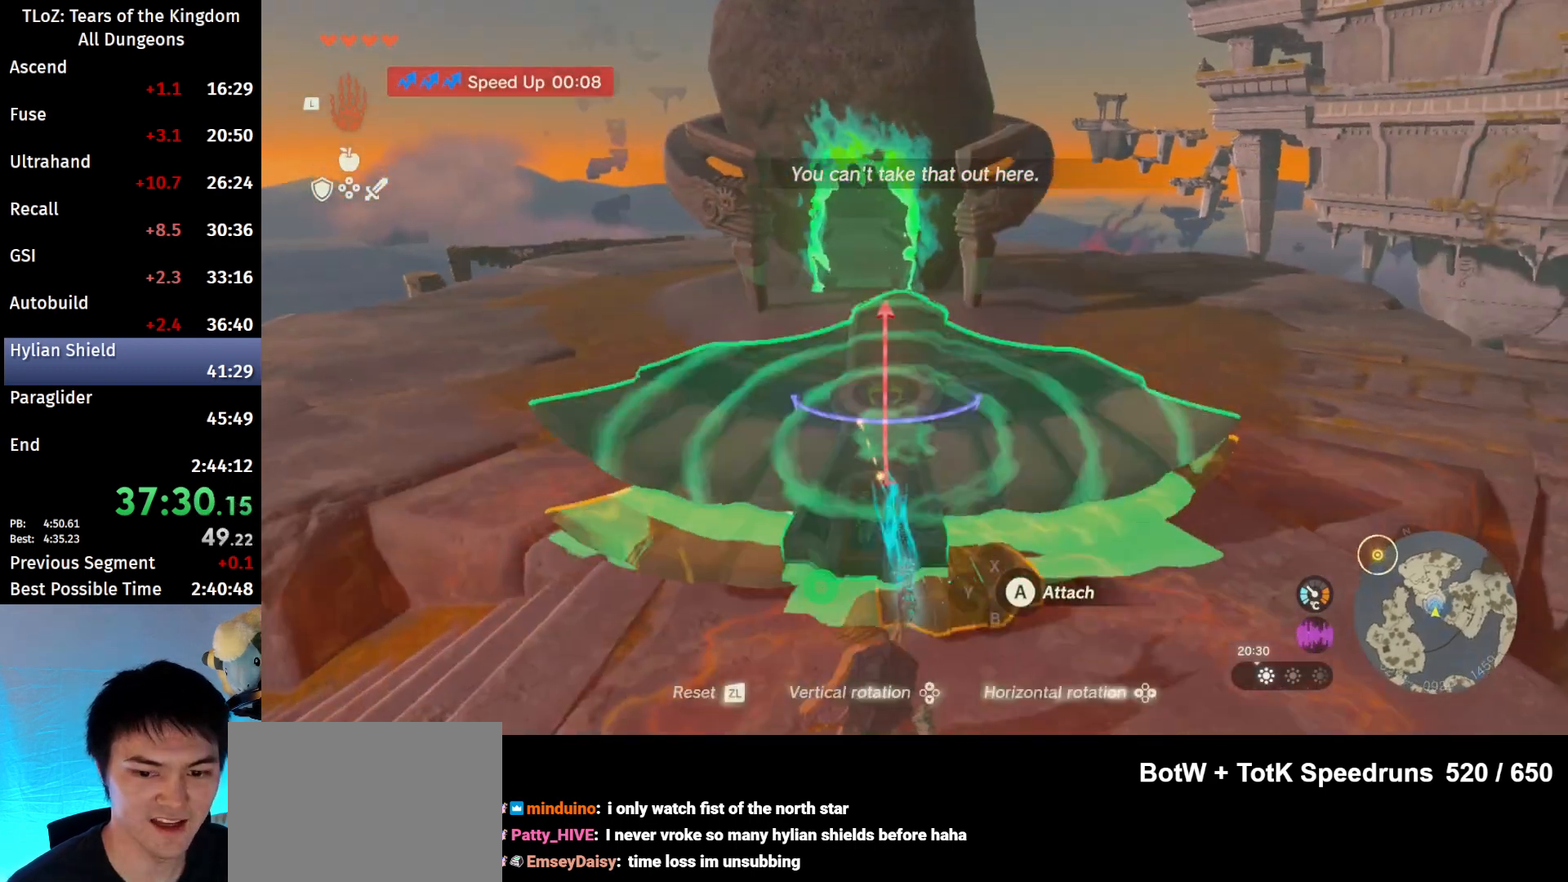
{"buttons": [], "left_stick": "center", "right_stick": "center", "events": []}
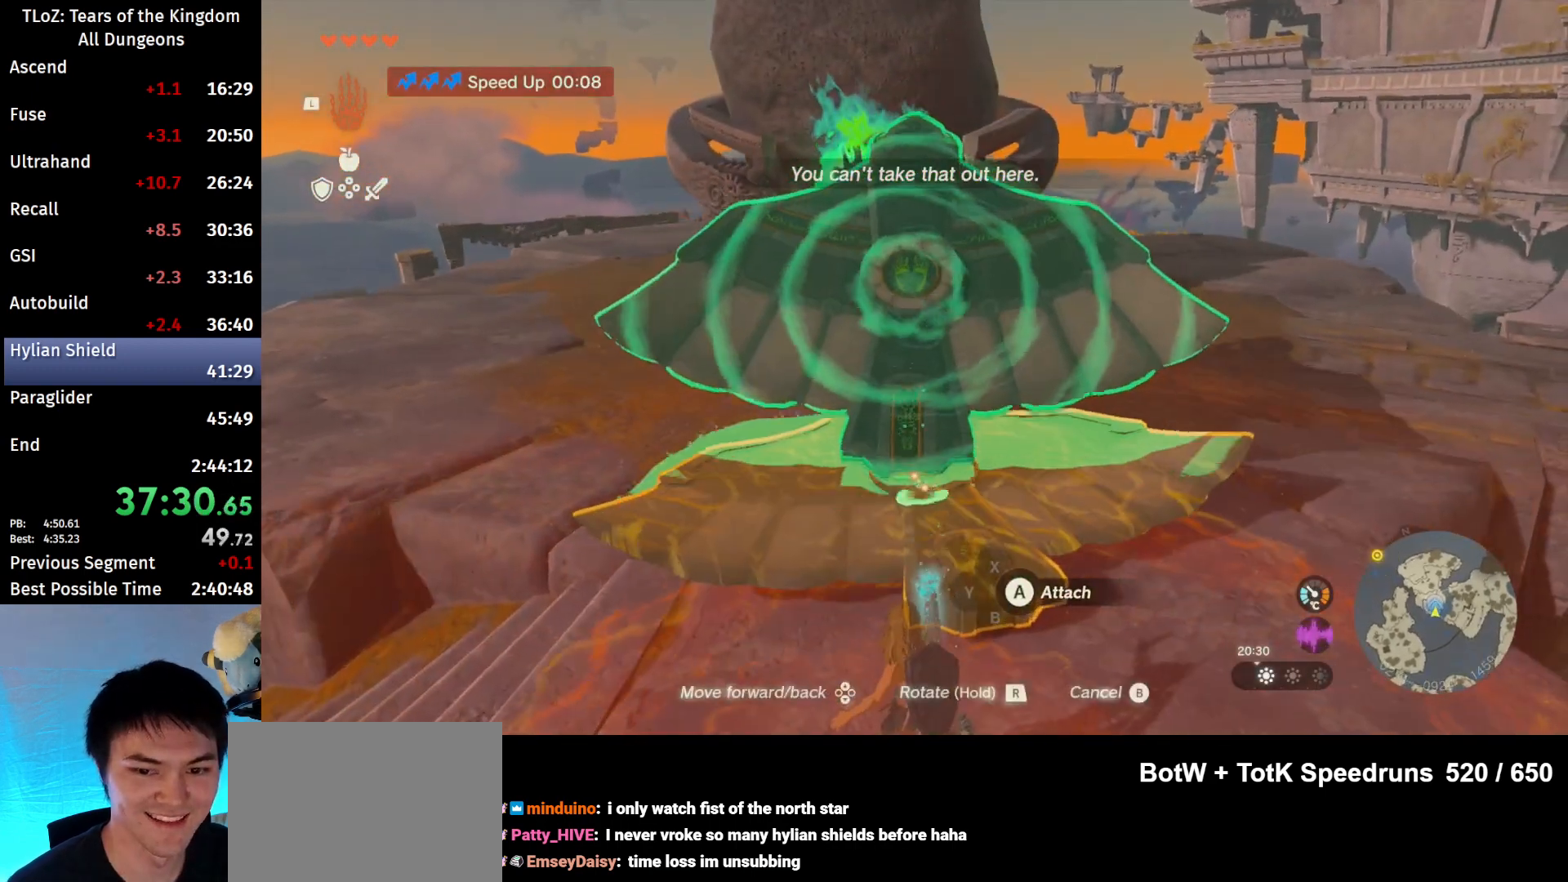
{"buttons": [], "left_stick": "center", "right_stick": "center", "events": []}
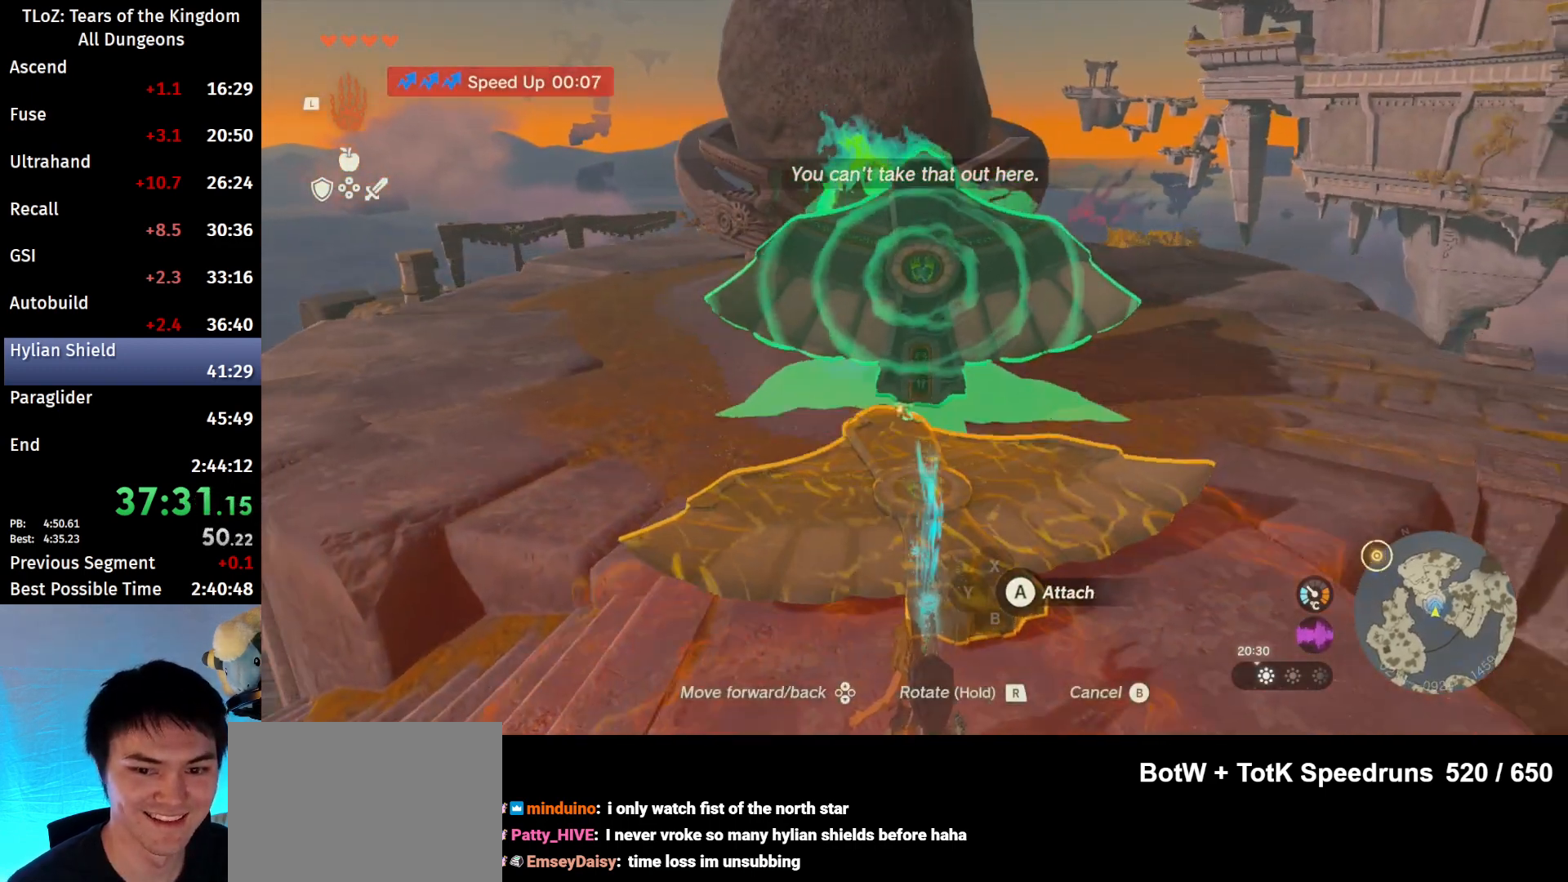
{"buttons": [], "left_stick": "center", "right_stick": "center", "events": []}
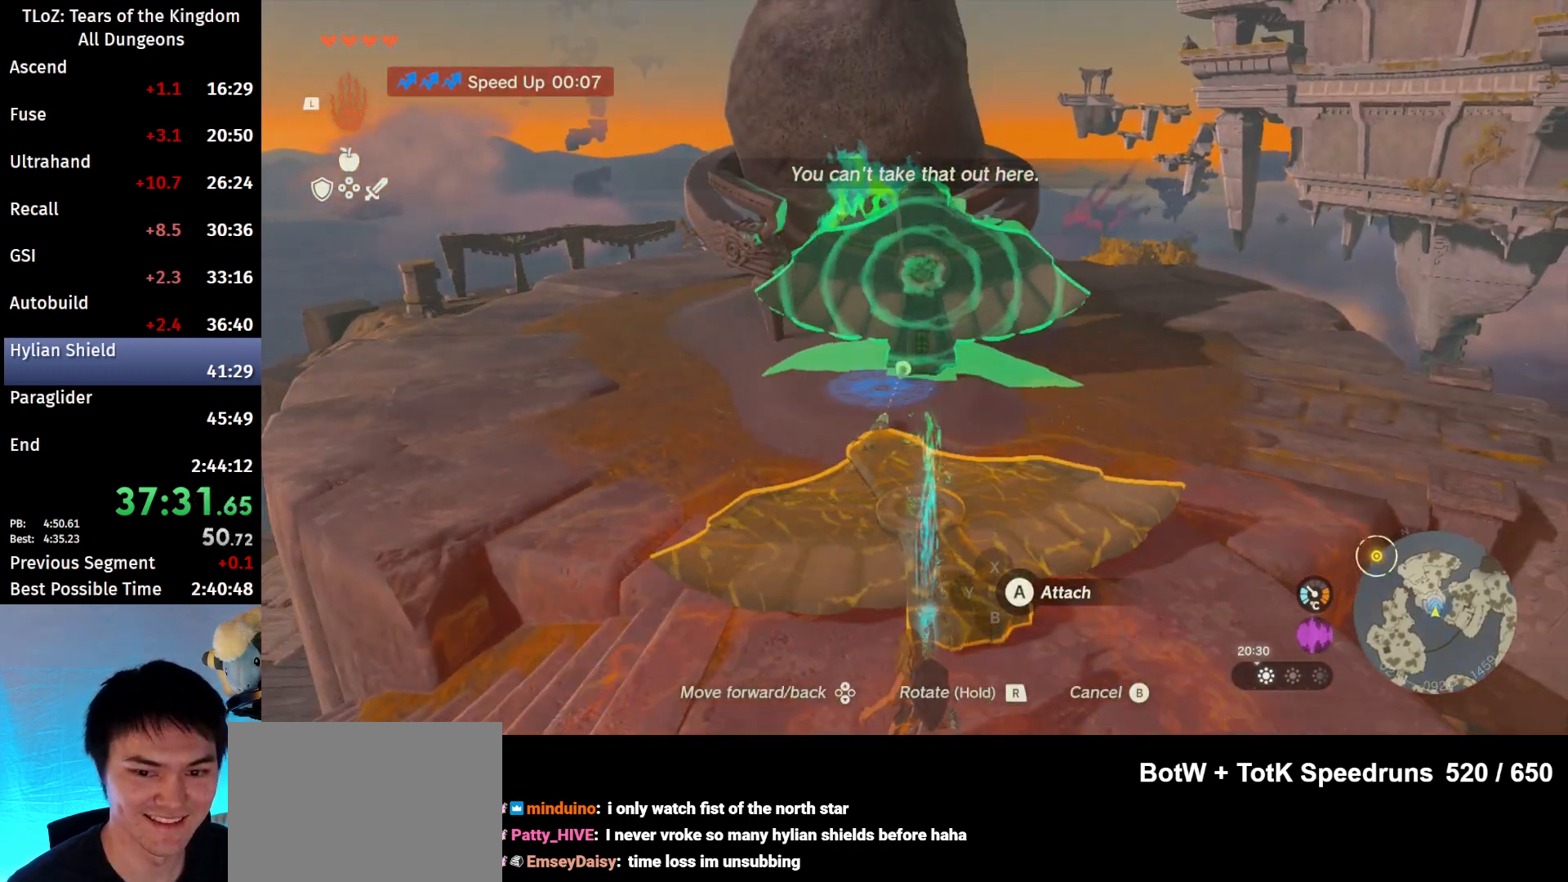
{"buttons": [], "left_stick": "center", "right_stick": "center", "events": [[400, "B", "down"], [467, "B", "up"]]}
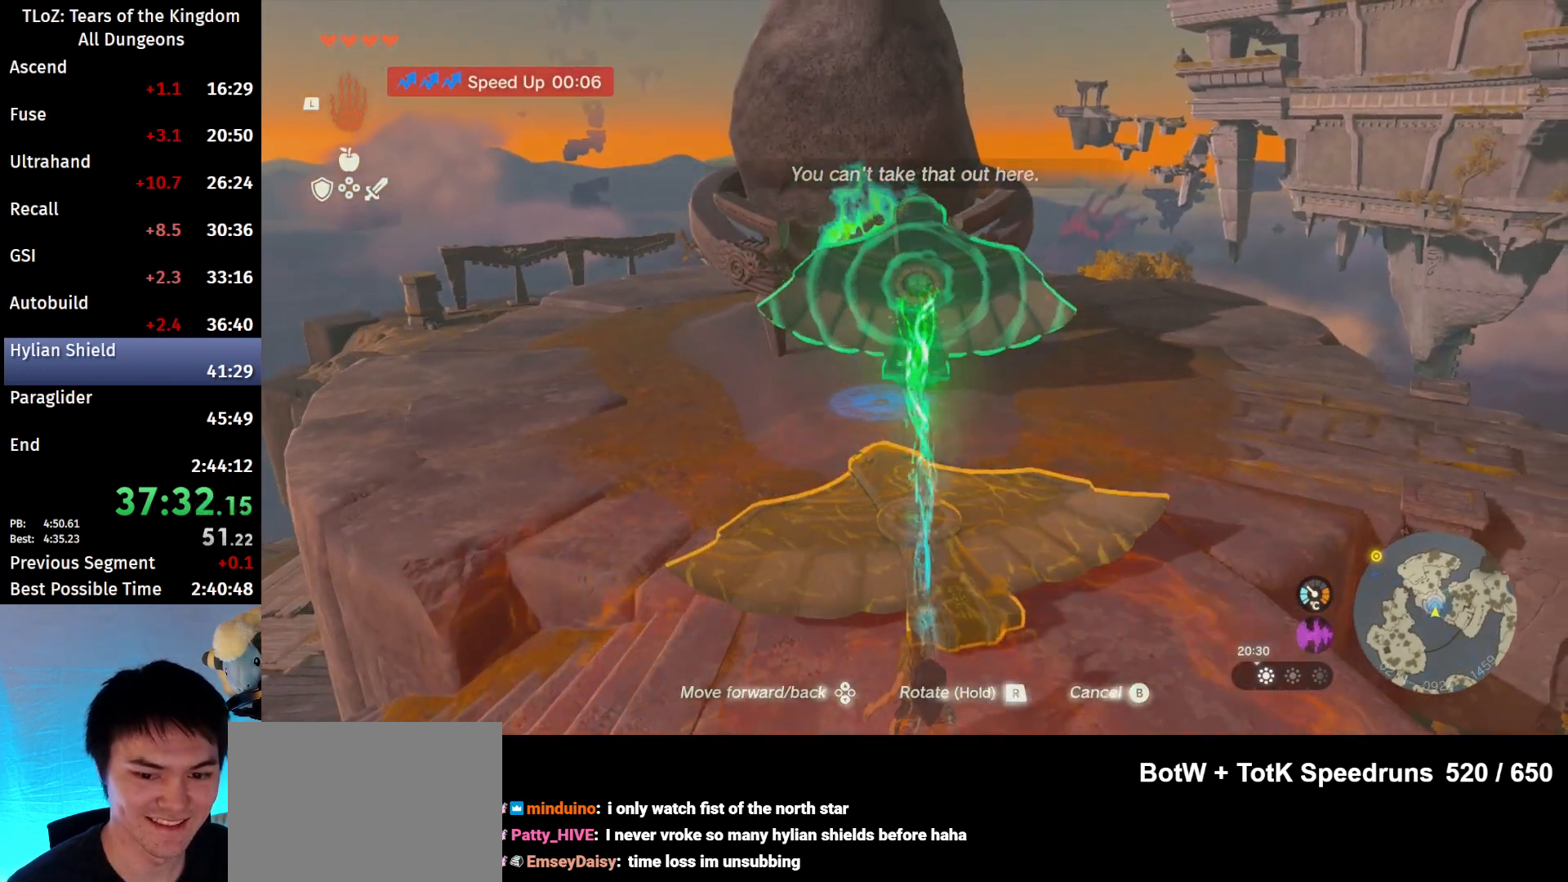
{"buttons": [], "left_stick": "center", "right_stick": "center", "events": [[200, "right_stick", "down"], [300, "L1", "down"], [333, "right_stick", "center"], [400, "L1", "up"]]}
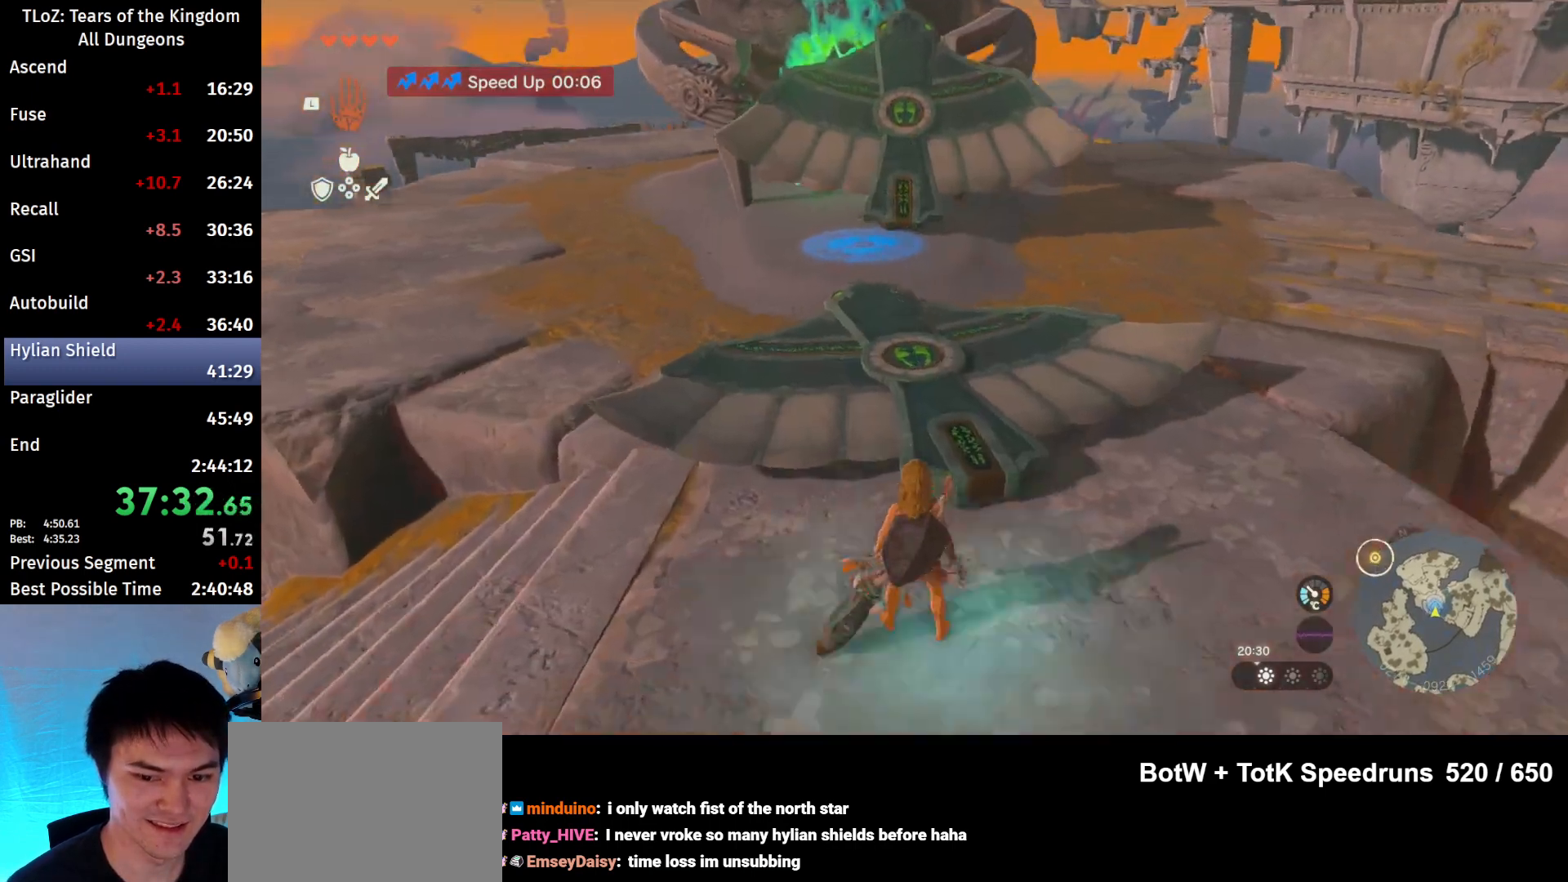
{"buttons": [], "left_stick": "center", "right_stick": "center", "events": [[67, "A", "down"], [200, "A", "up"]]}
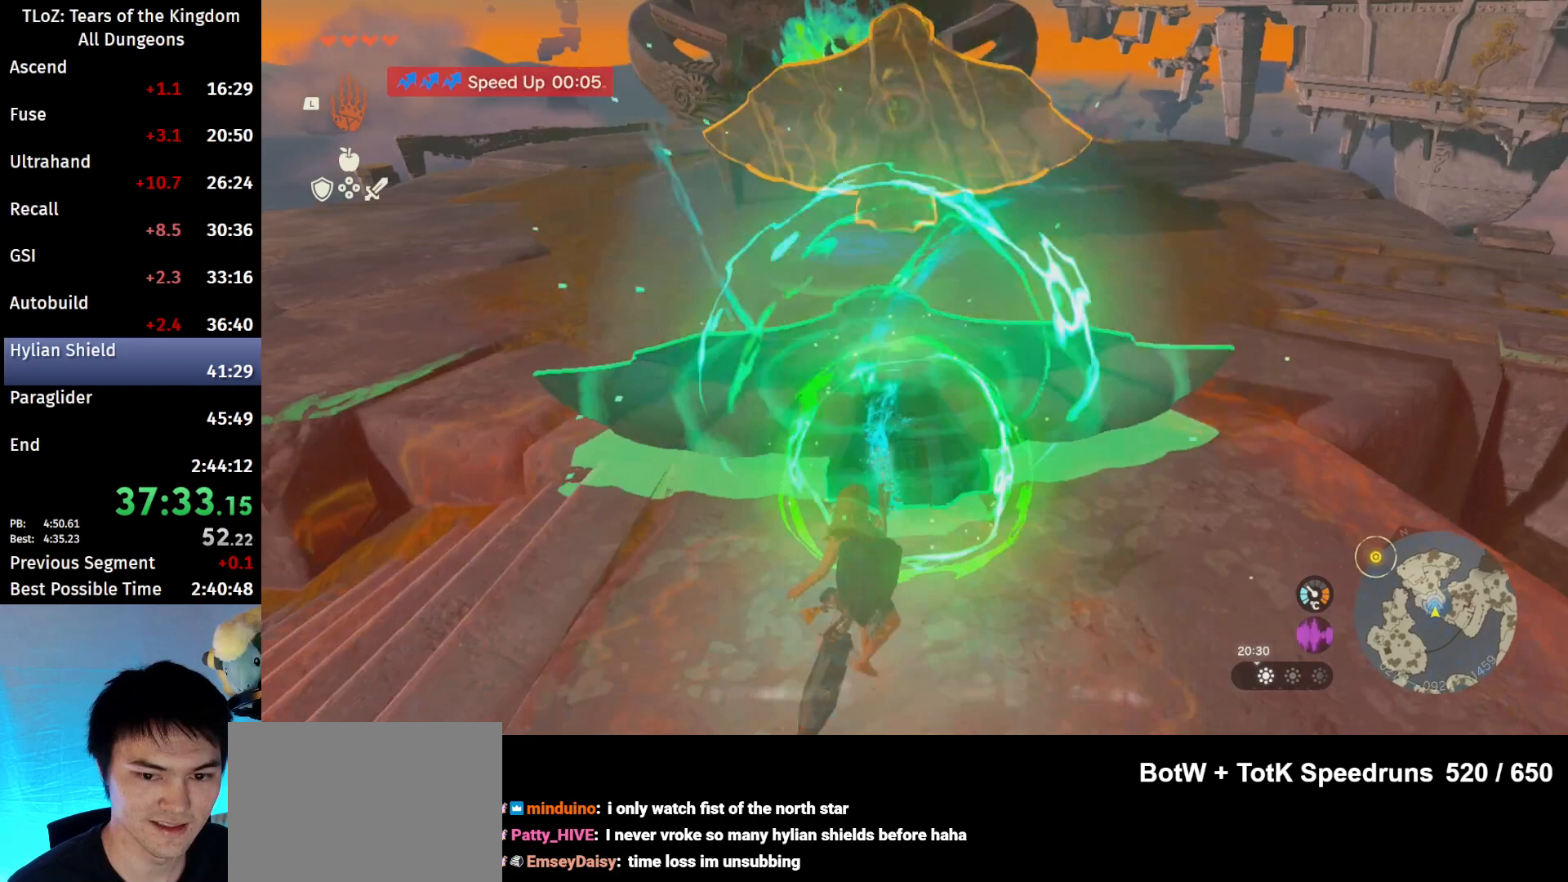
{"buttons": ["R1"], "left_stick": "center", "right_stick": "center", "events": [[267, "R1", "down"]]}
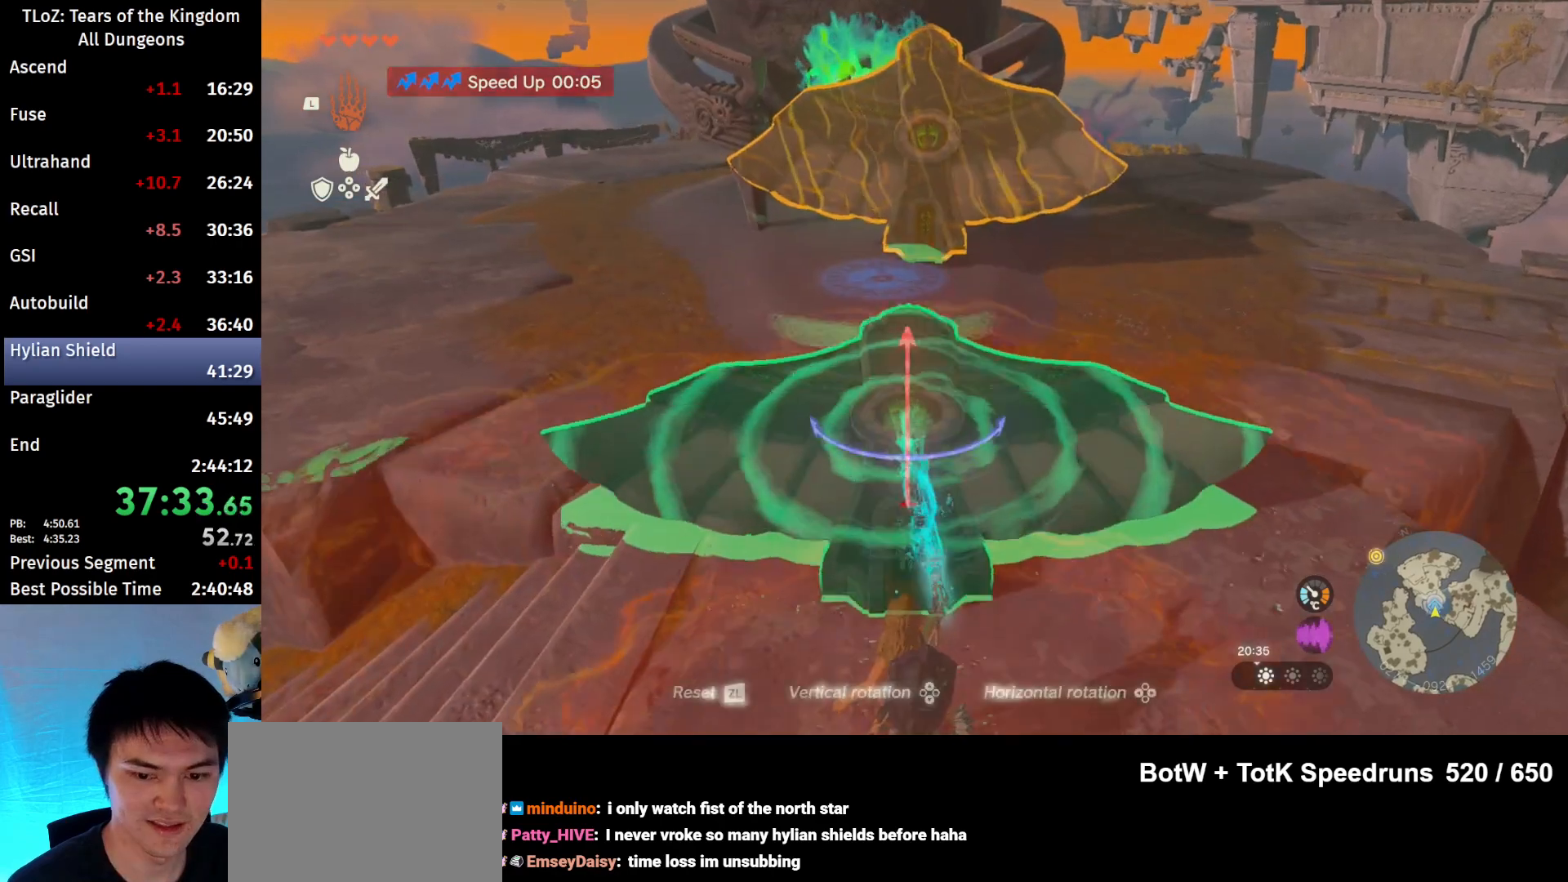
{"buttons": [], "left_stick": "center", "right_stick": "up-right", "events": [[400, "R1", "up"], [500, "right_stick", "up-right"]]}